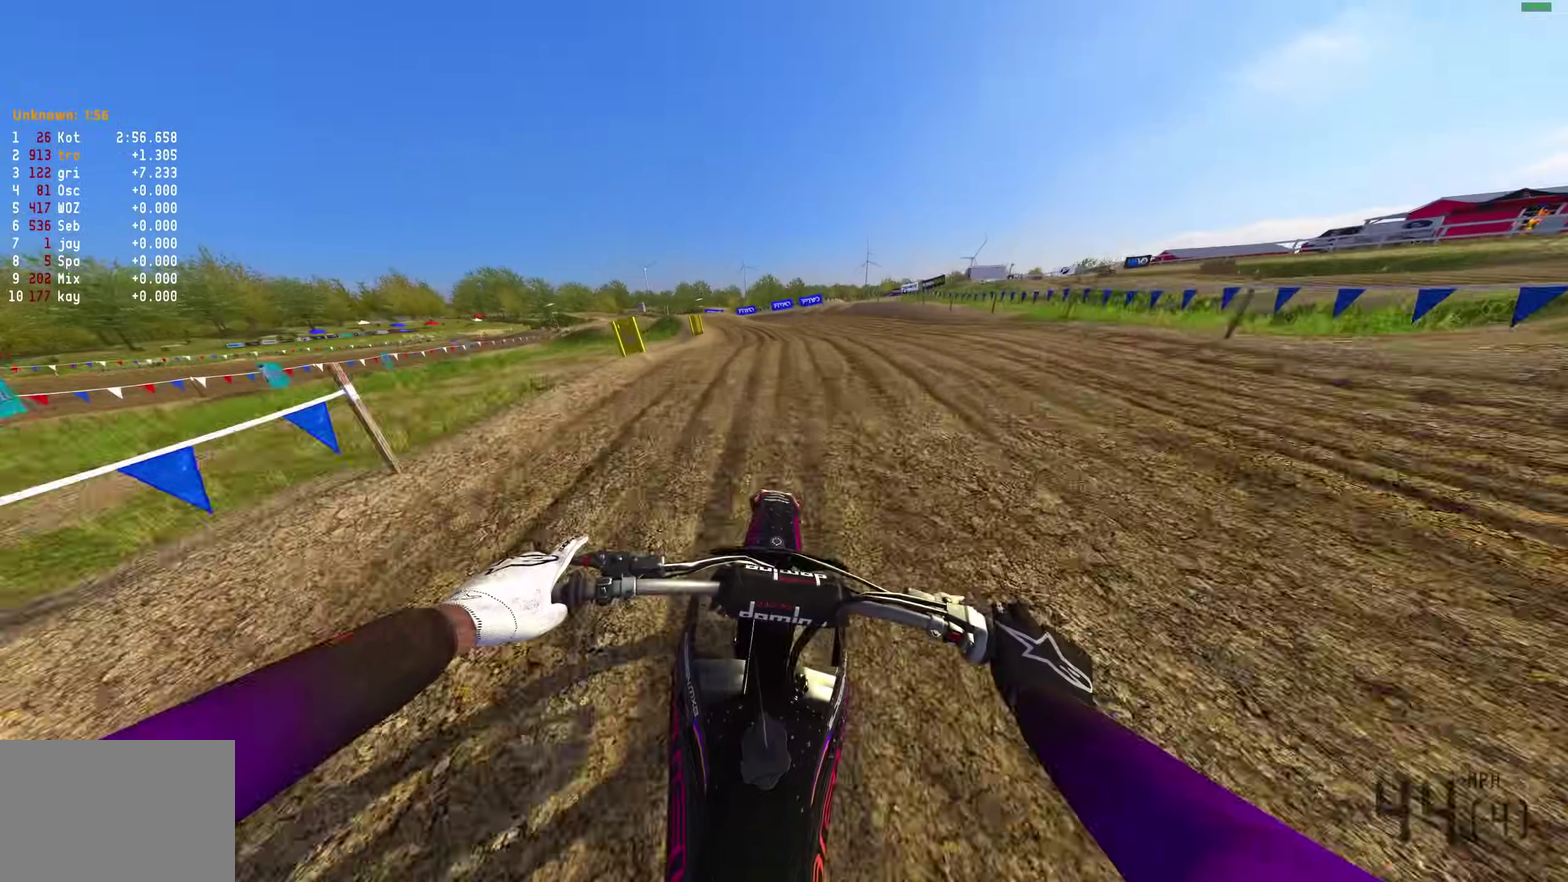
Gameplay with a controller (PlayStation layout); each line is a JSON object with the inputs held at the frame after it (dt_ms = milliseconds from this image to that frame). "button_events" lists button changes between this image and that frame as [ms after this image, input, new state], when the widget could be followed in between (sticks are given only as held states).
{"dt_ms": 300, "buttons": ["R2"], "left_stick": "left", "right_stick": "up", "button_events": []}
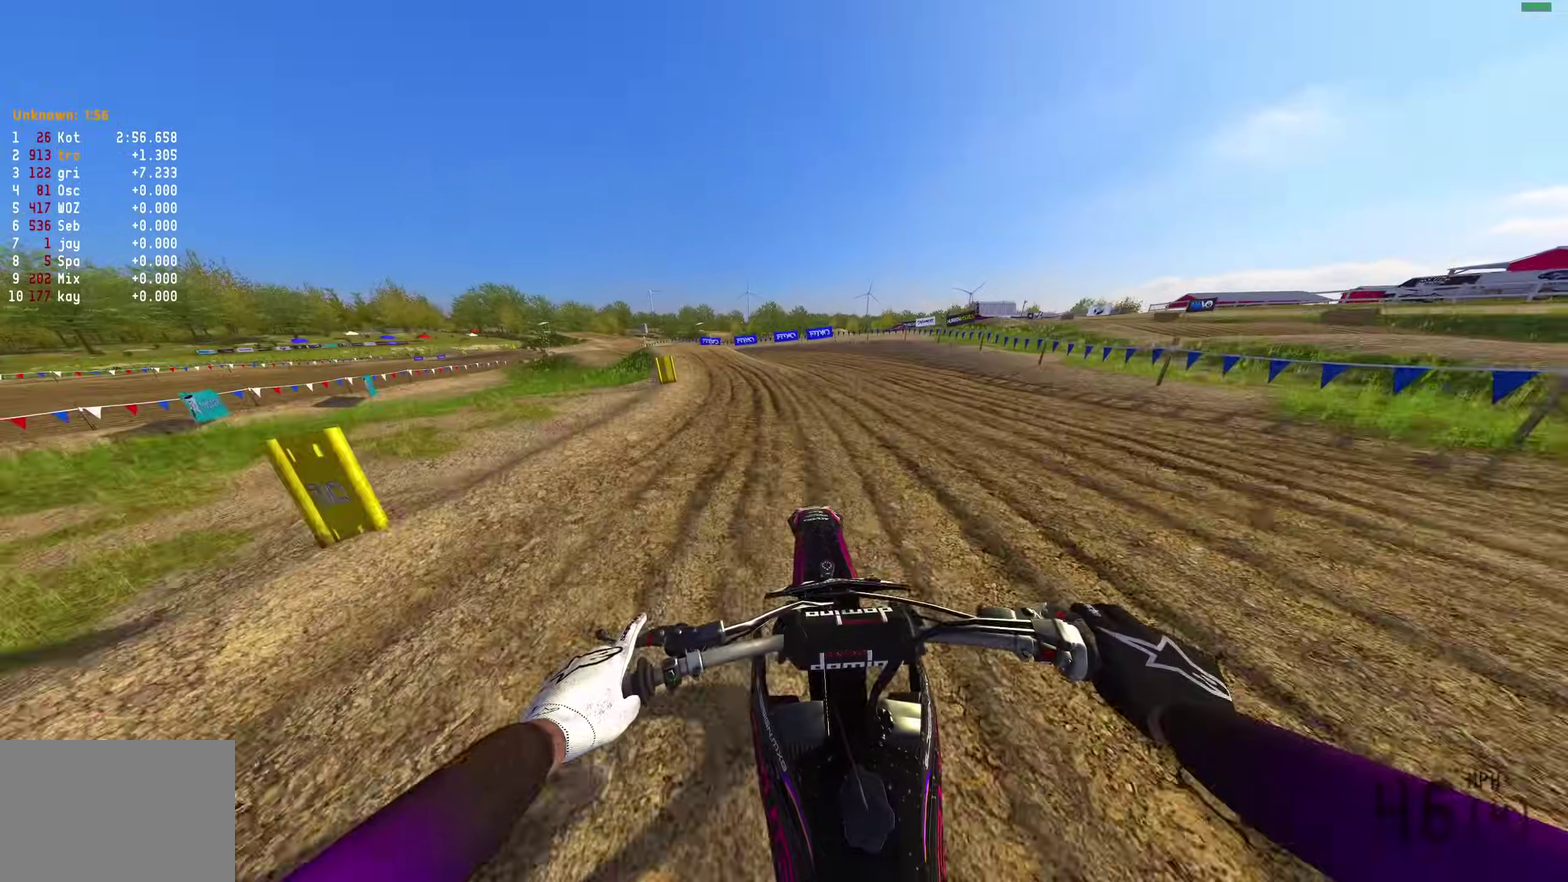
{"dt_ms": 700, "buttons": ["R2"], "left_stick": "up-left", "right_stick": "right"}
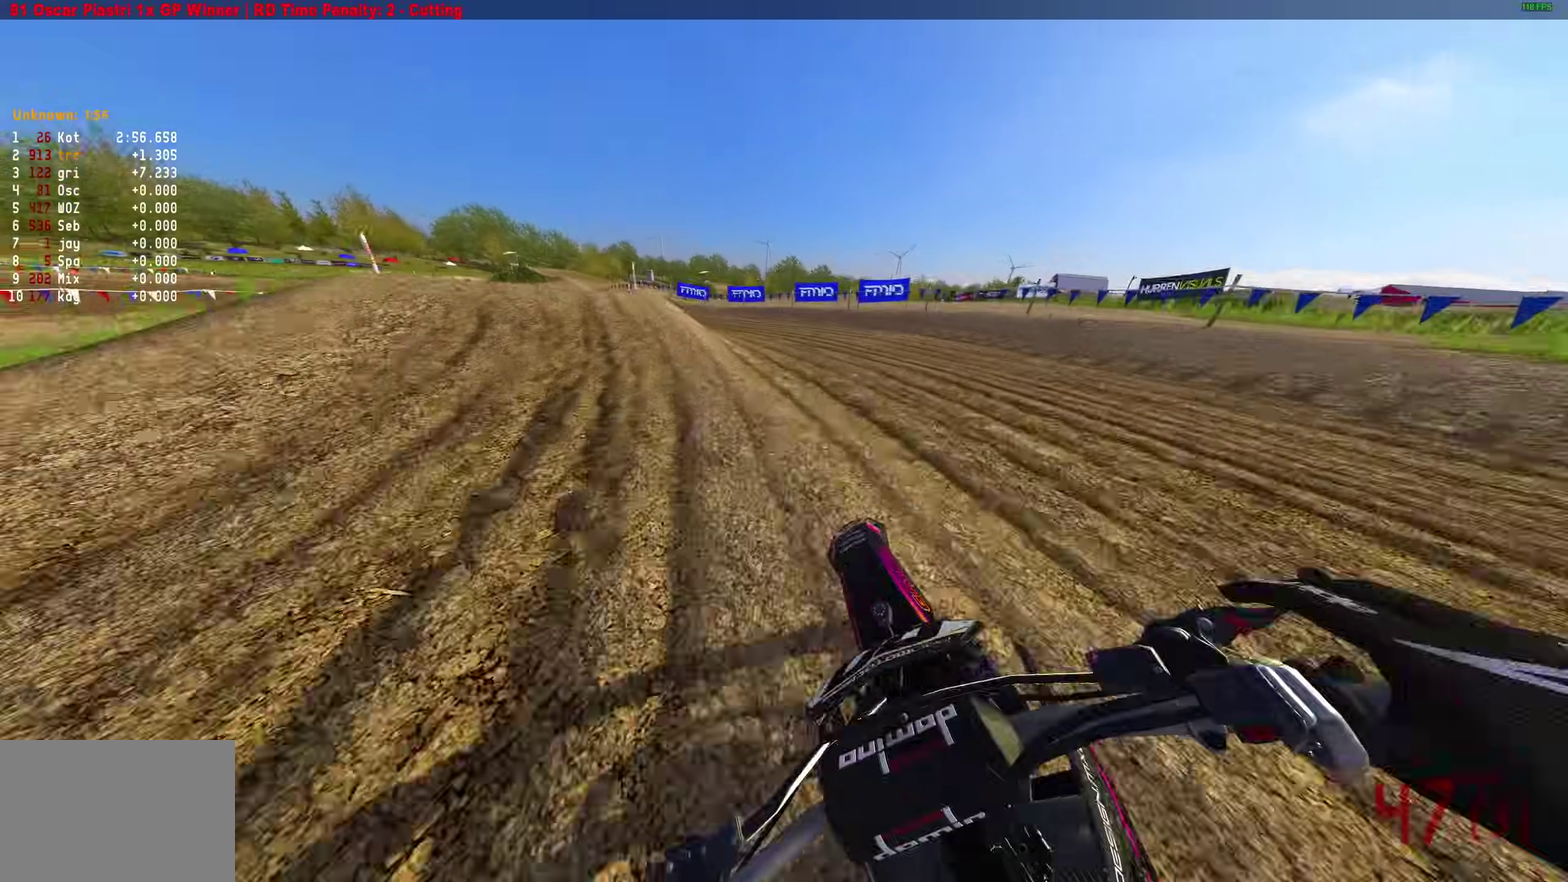
{"dt_ms": 300, "buttons": ["R2"], "left_stick": "left", "right_stick": "right", "button_events": []}
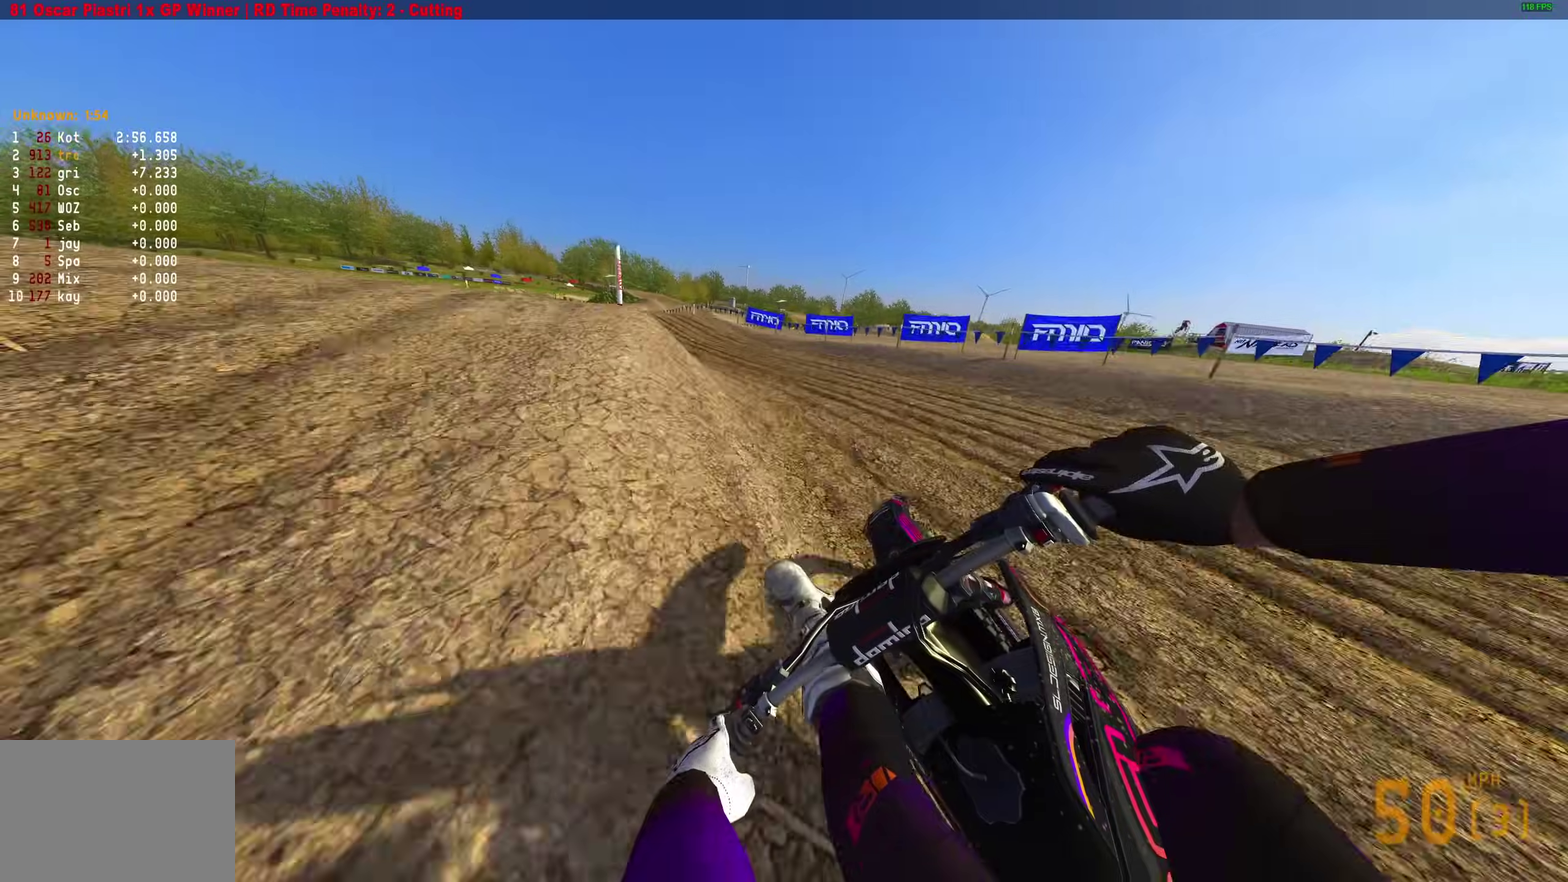
{"dt_ms": 600, "buttons": ["R2"], "left_stick": "left", "right_stick": "right", "button_events": []}
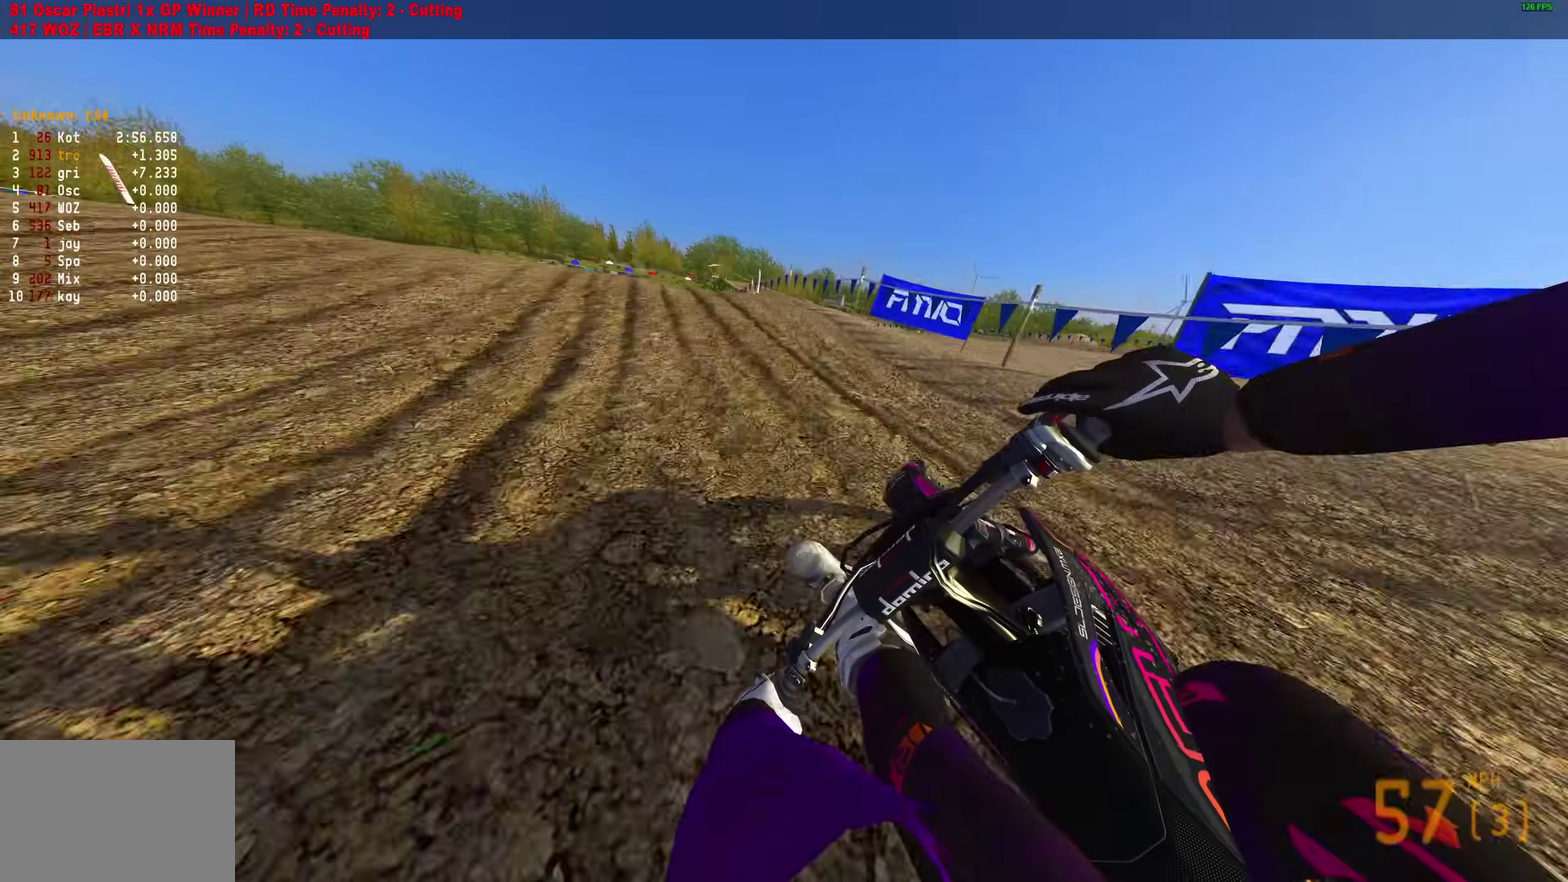
{"dt_ms": 400, "buttons": ["R2"], "left_stick": "up-left", "right_stick": "up-right", "button_events": []}
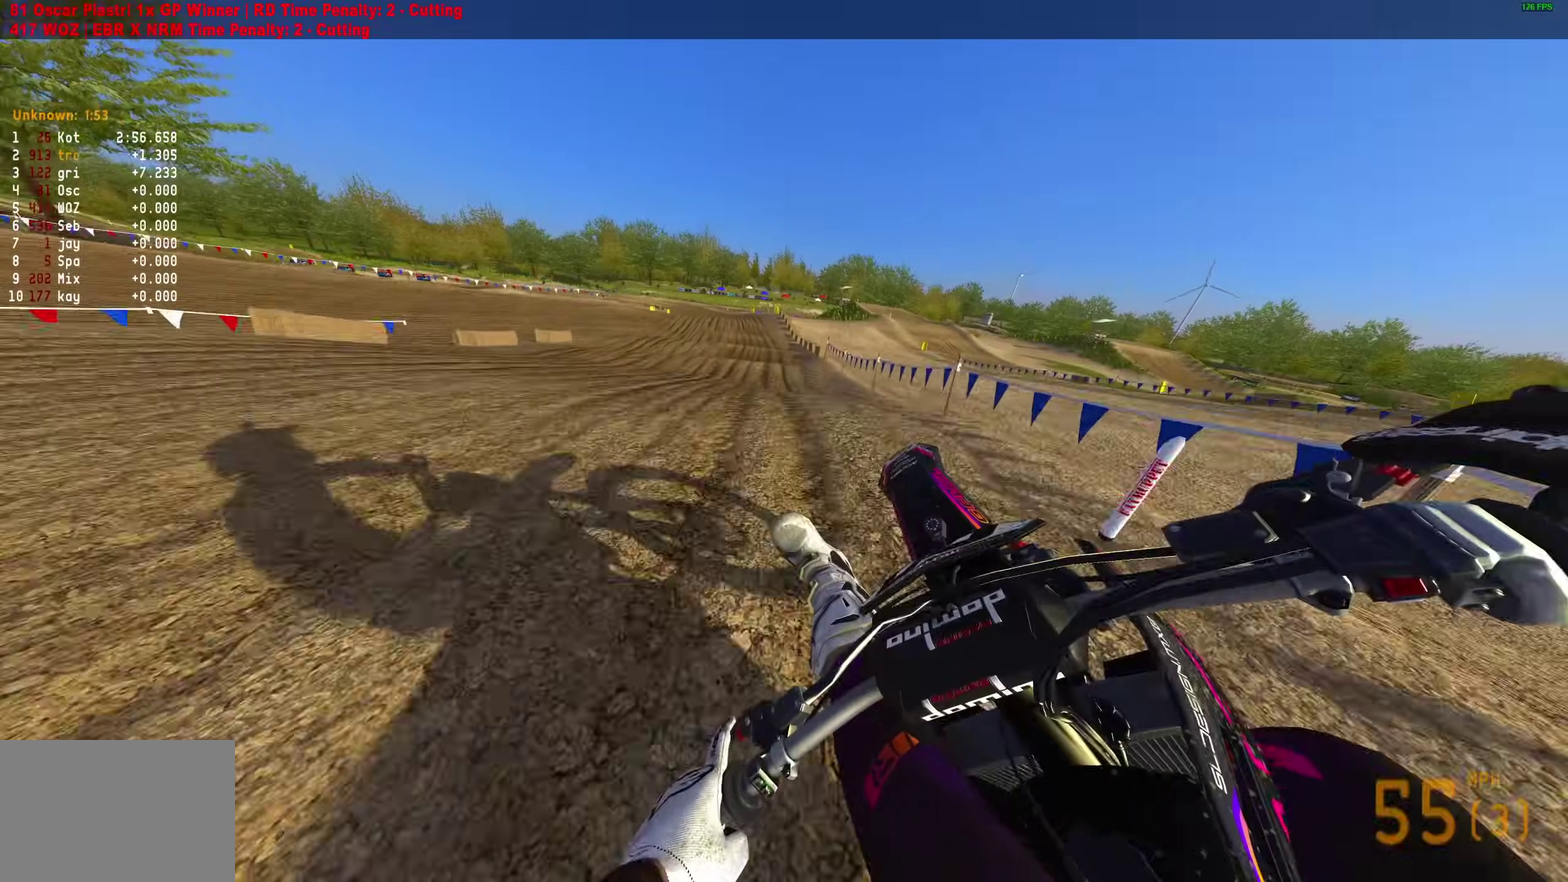
{"dt_ms": 500, "buttons": ["R2"], "left_stick": "right", "right_stick": "up-right"}
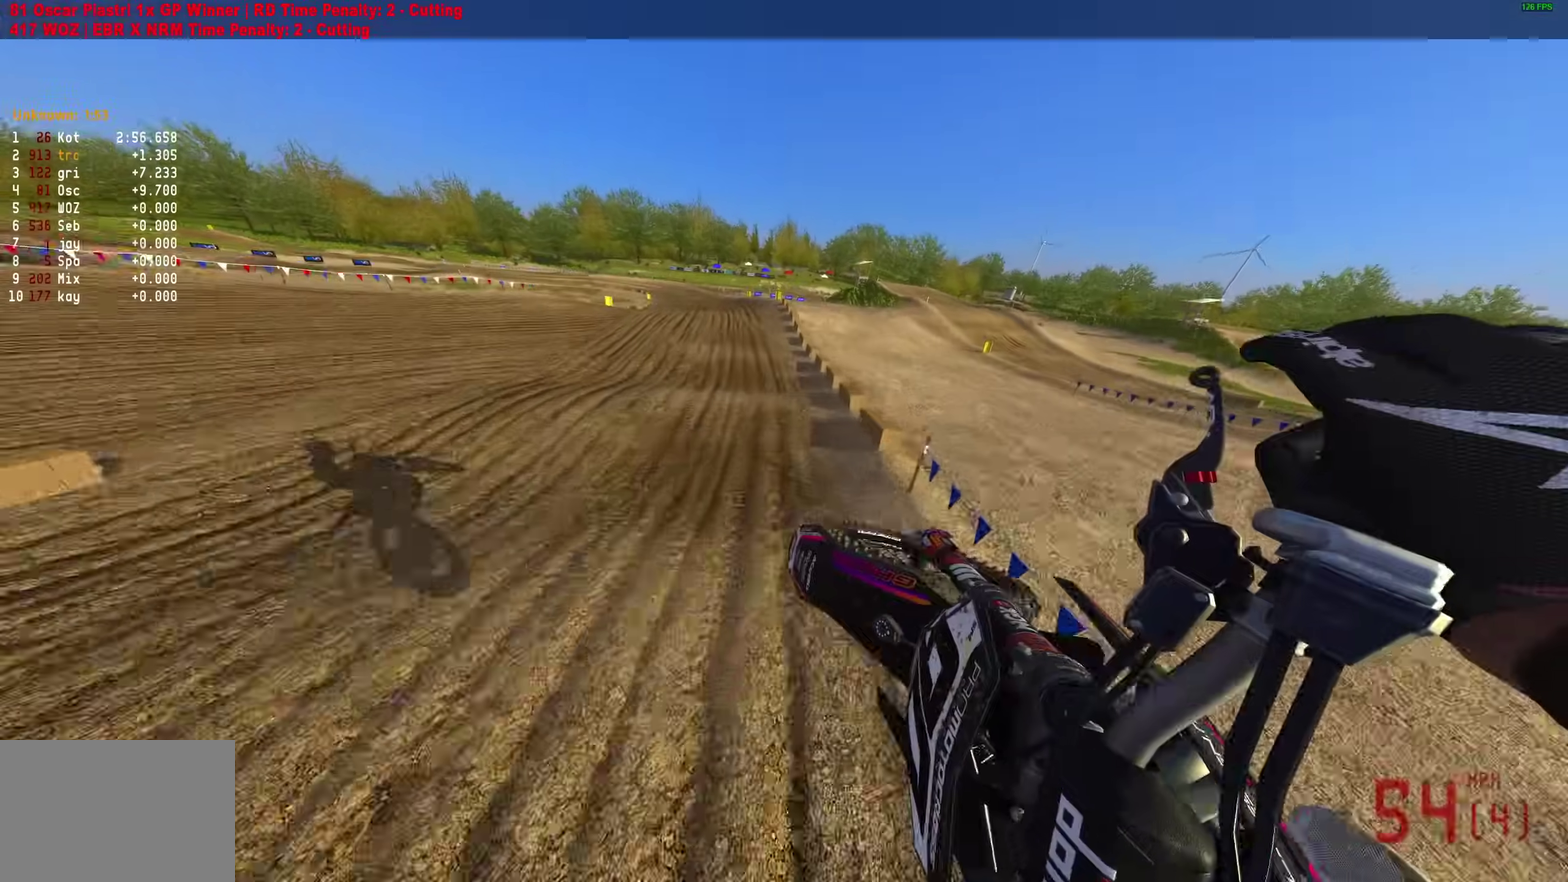
{"dt_ms": 500, "buttons": ["R2"], "left_stick": "center", "right_stick": "up", "button_events": []}
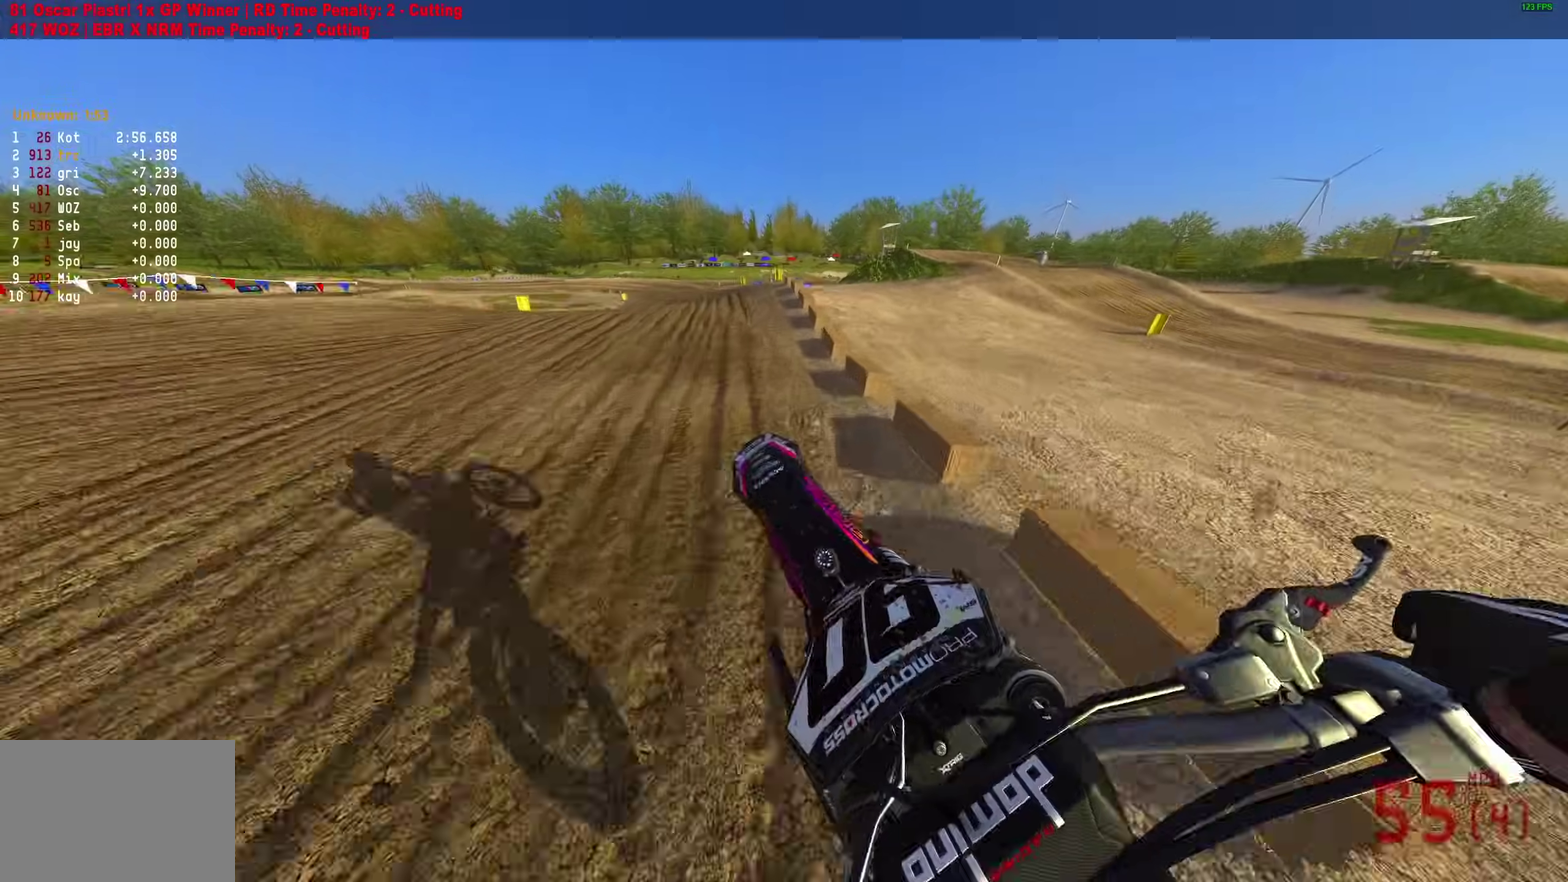
{"dt_ms": 400, "buttons": ["R2"], "left_stick": "left", "right_stick": "center", "button_events": []}
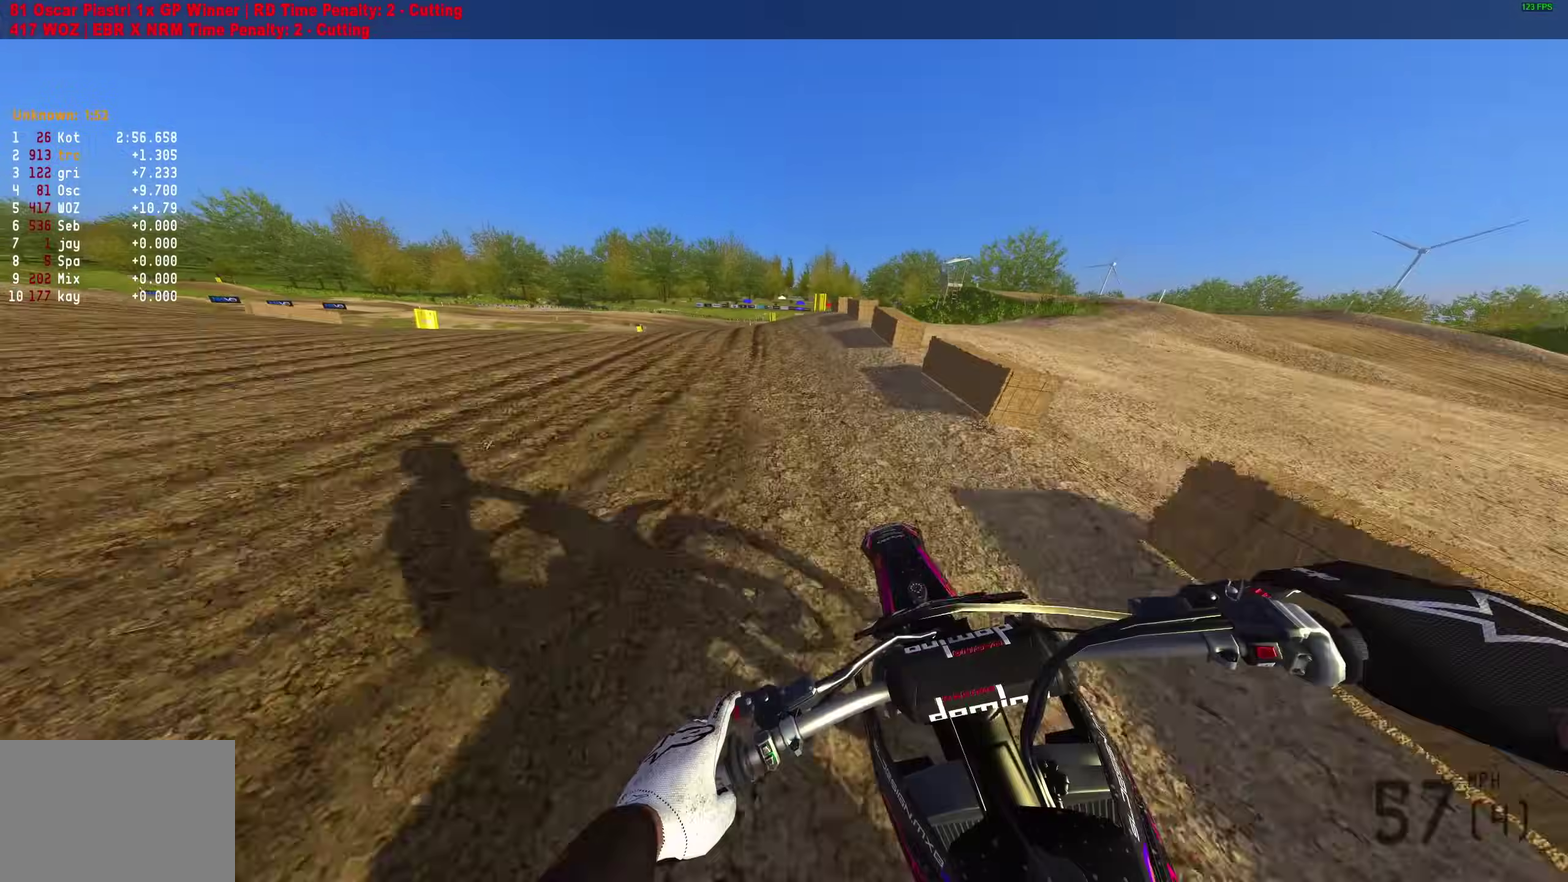
{"dt_ms": 600, "buttons": ["R2", "R3"], "left_stick": "left", "right_stick": "up-right"}
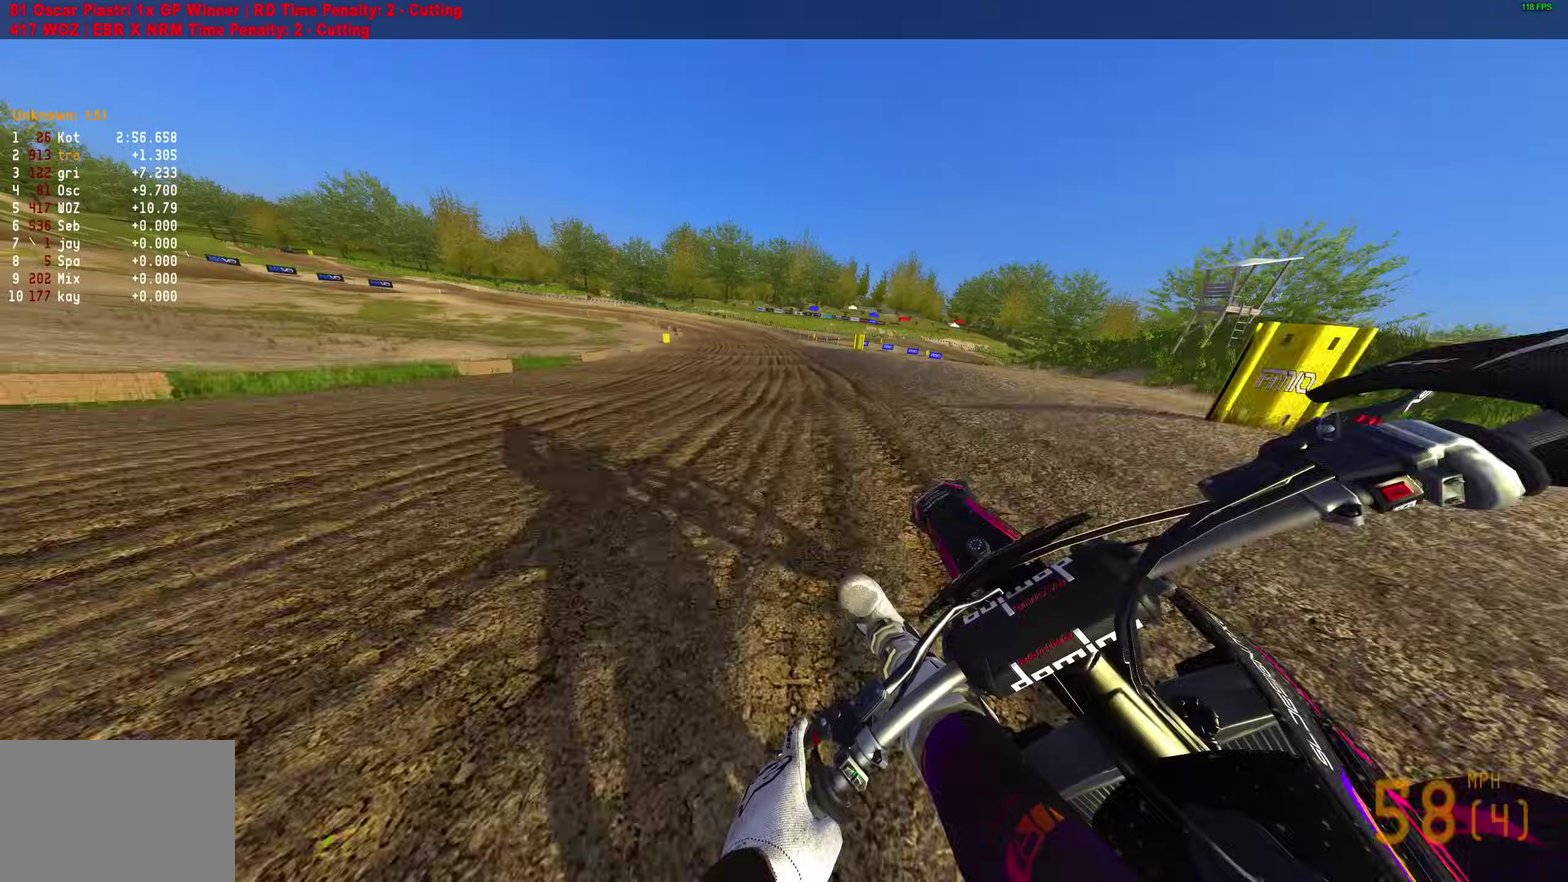
{"dt_ms": 300, "buttons": ["R2"], "left_stick": "up-left", "right_stick": "up"}
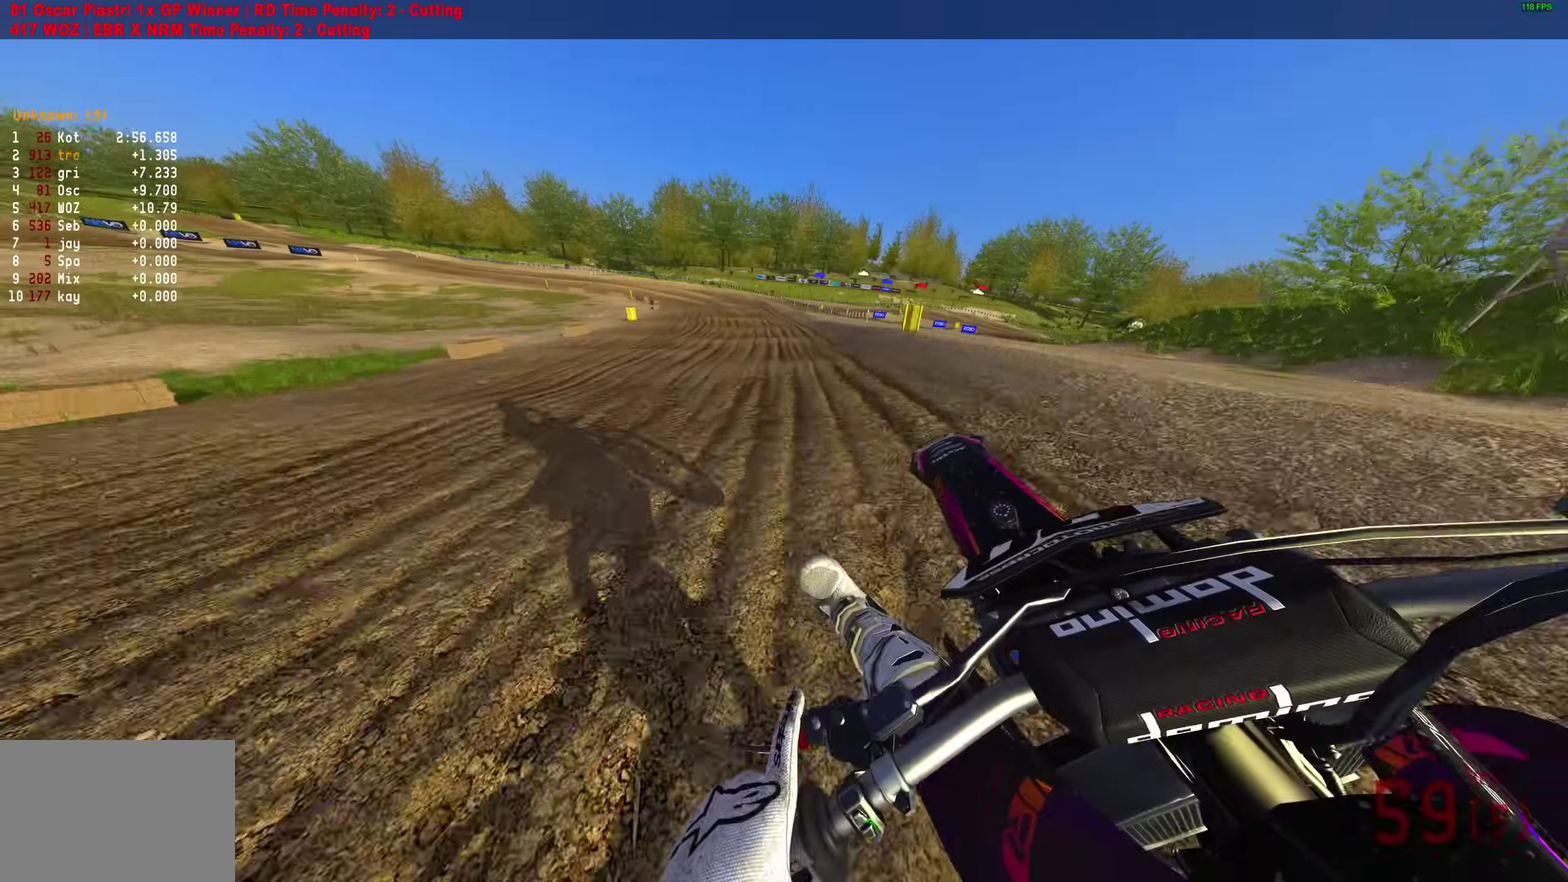
{"dt_ms": 900, "buttons": [], "left_stick": "left", "right_stick": "down-right"}
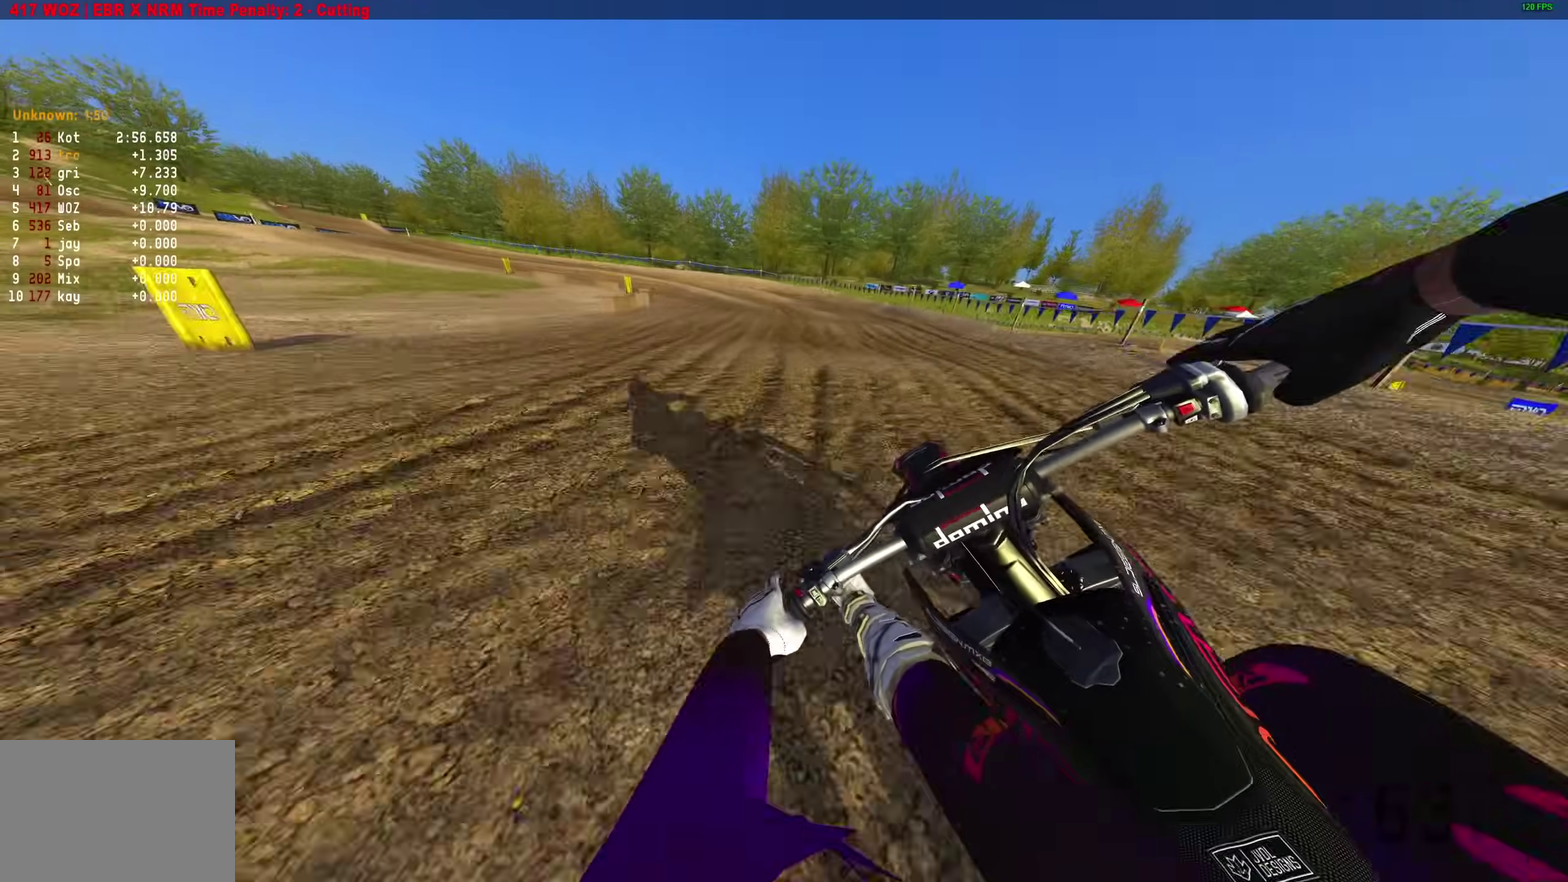
{"dt_ms": 300, "buttons": [], "left_stick": "left", "right_stick": "down-right", "button_events": [[117, "R2", "down"], [150, "L2", "down"], [167, "R2", "up"], [250, "L2", "up"]]}
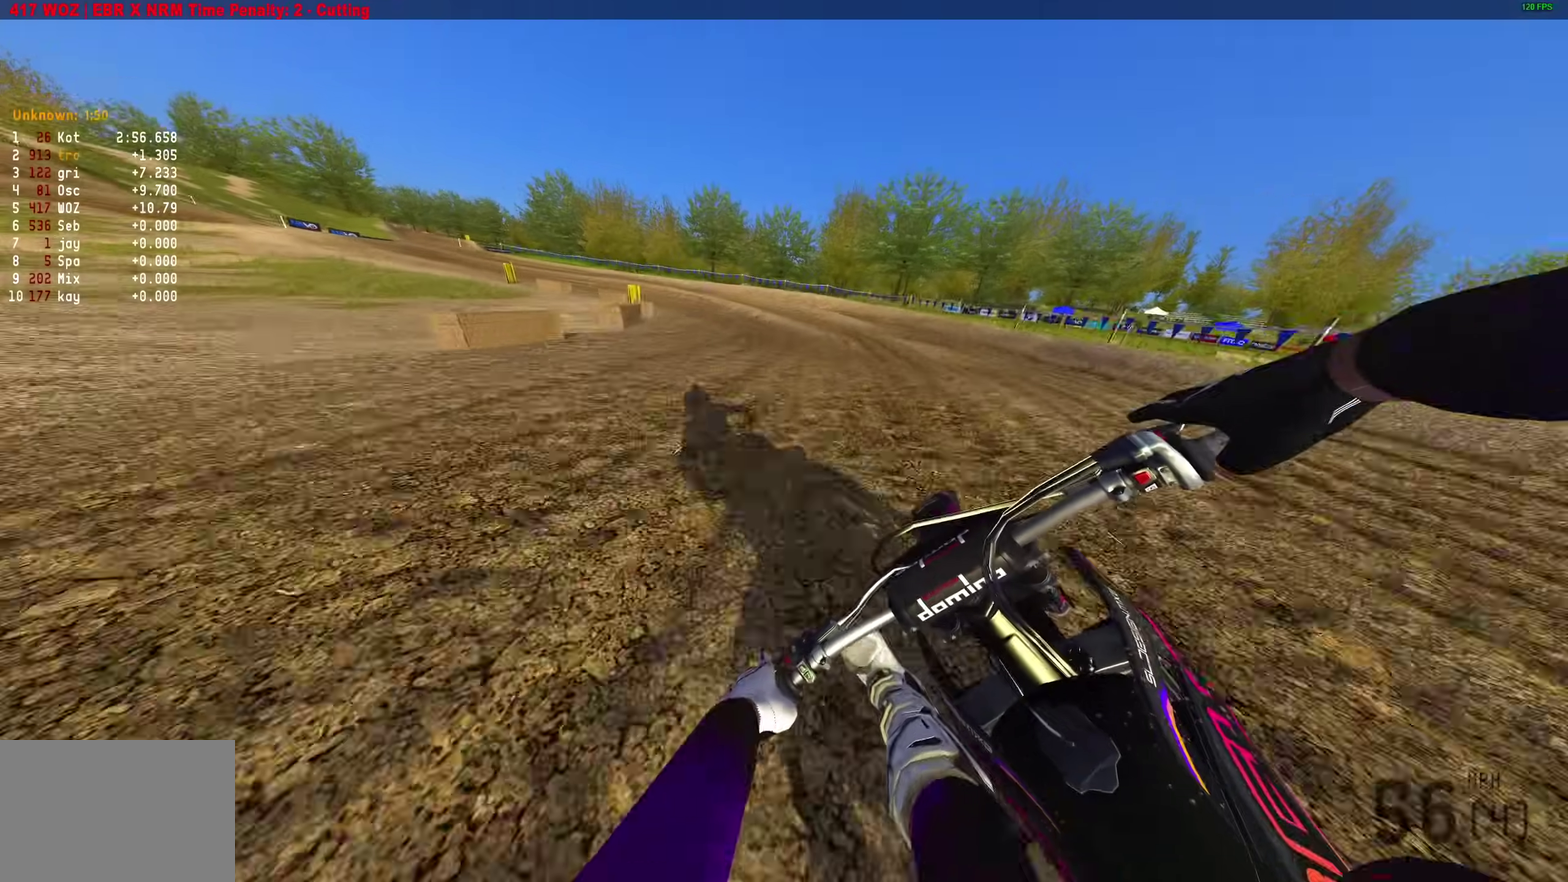
{"dt_ms": 600, "buttons": [], "left_stick": "left", "right_stick": "right", "button_events": []}
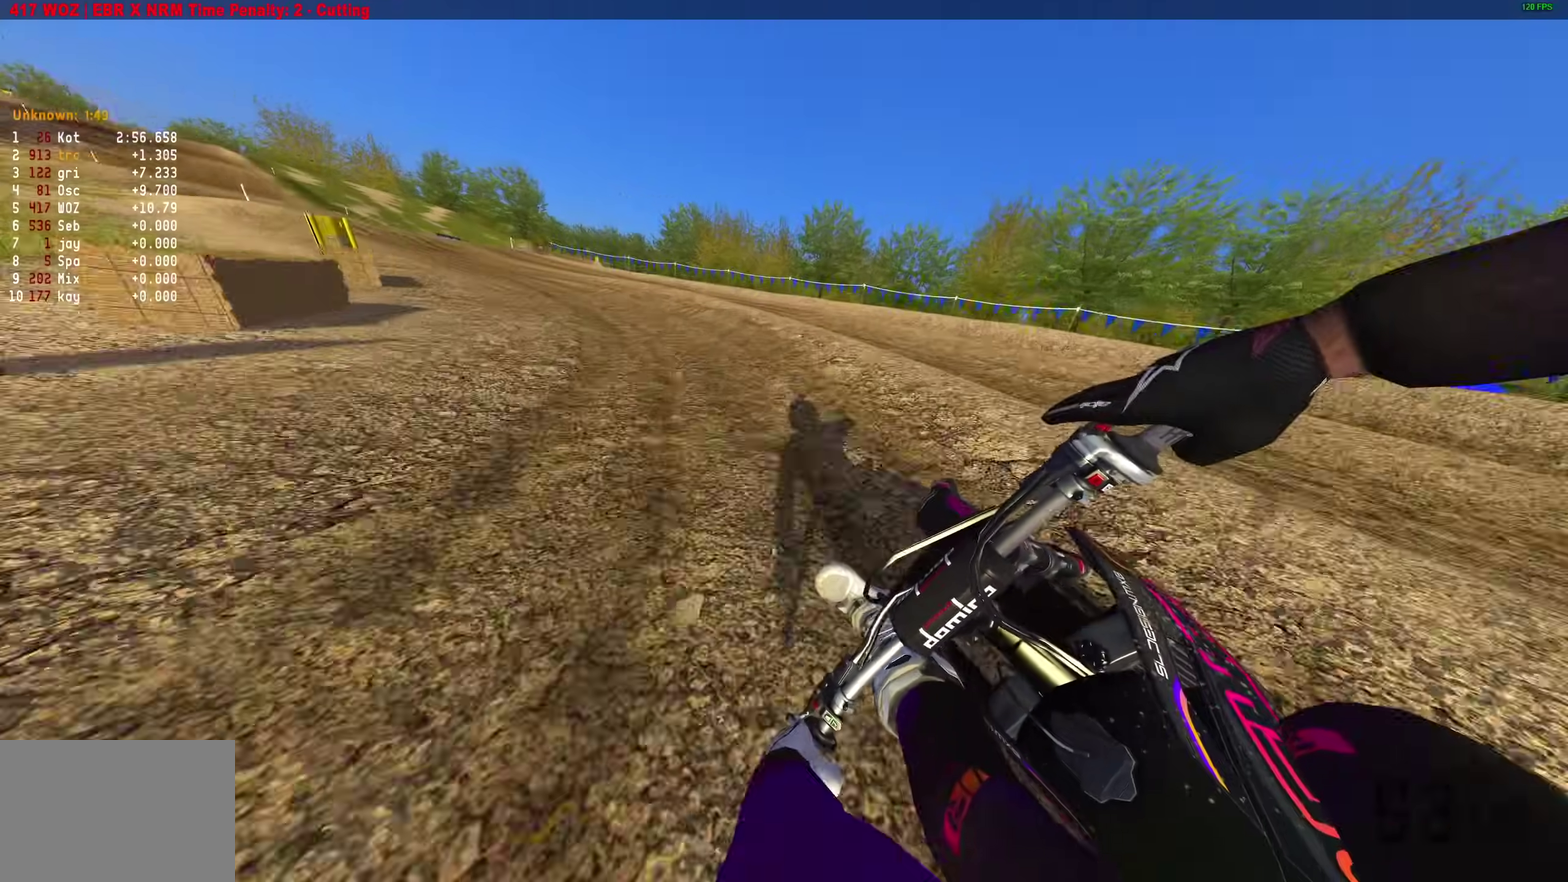
{"dt_ms": 400, "buttons": ["R2"], "left_stick": "left", "right_stick": "right", "button_events": [[100, "R2", "down"]]}
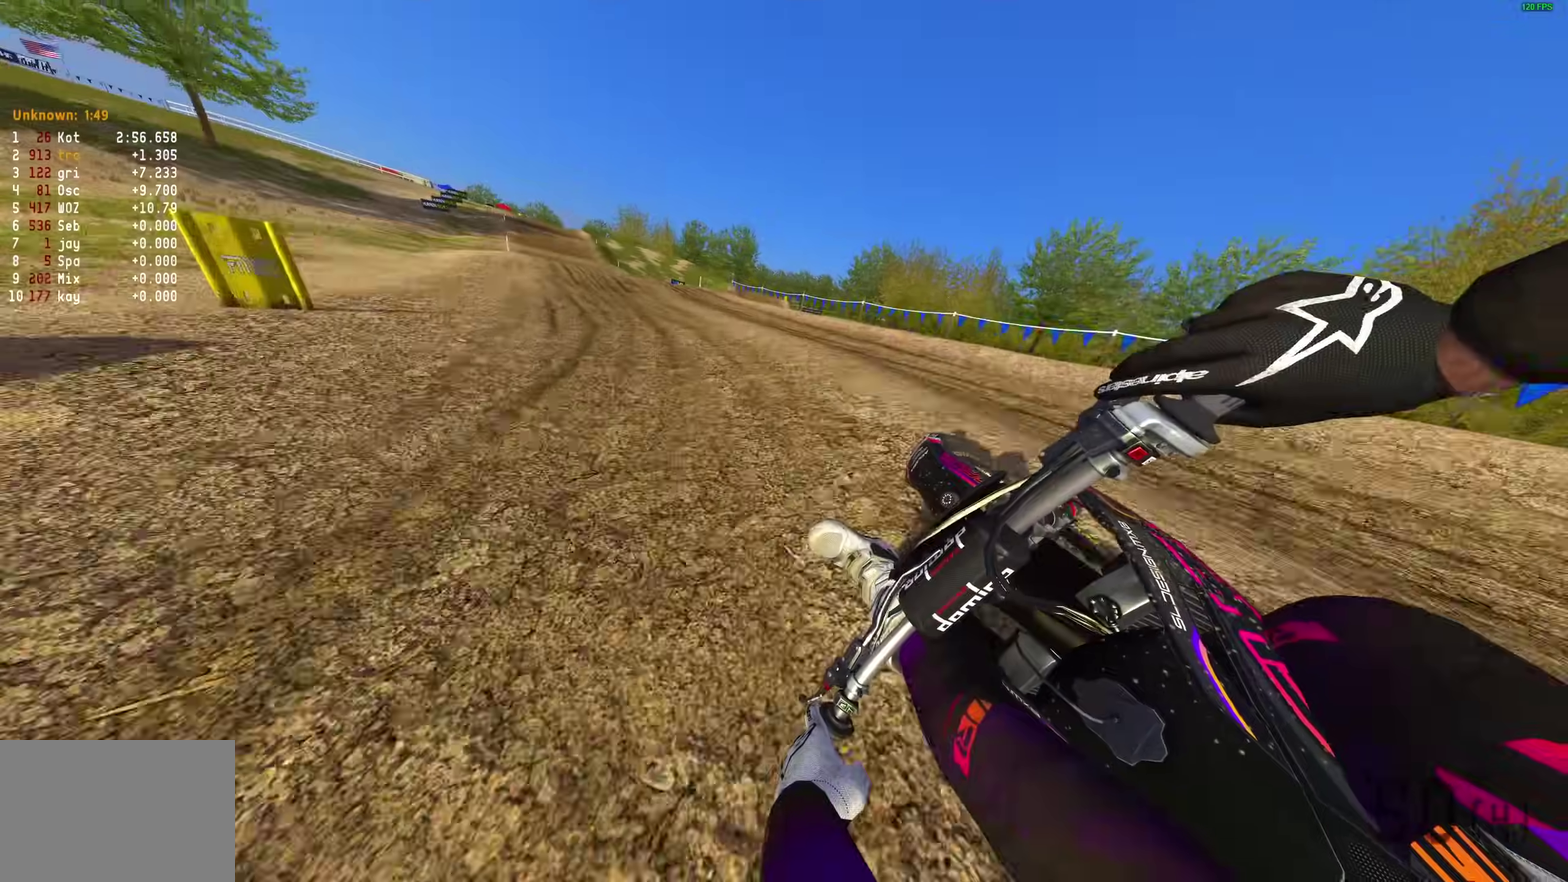
{"dt_ms": 600, "buttons": ["R2"], "left_stick": "left", "right_stick": "right", "button_events": []}
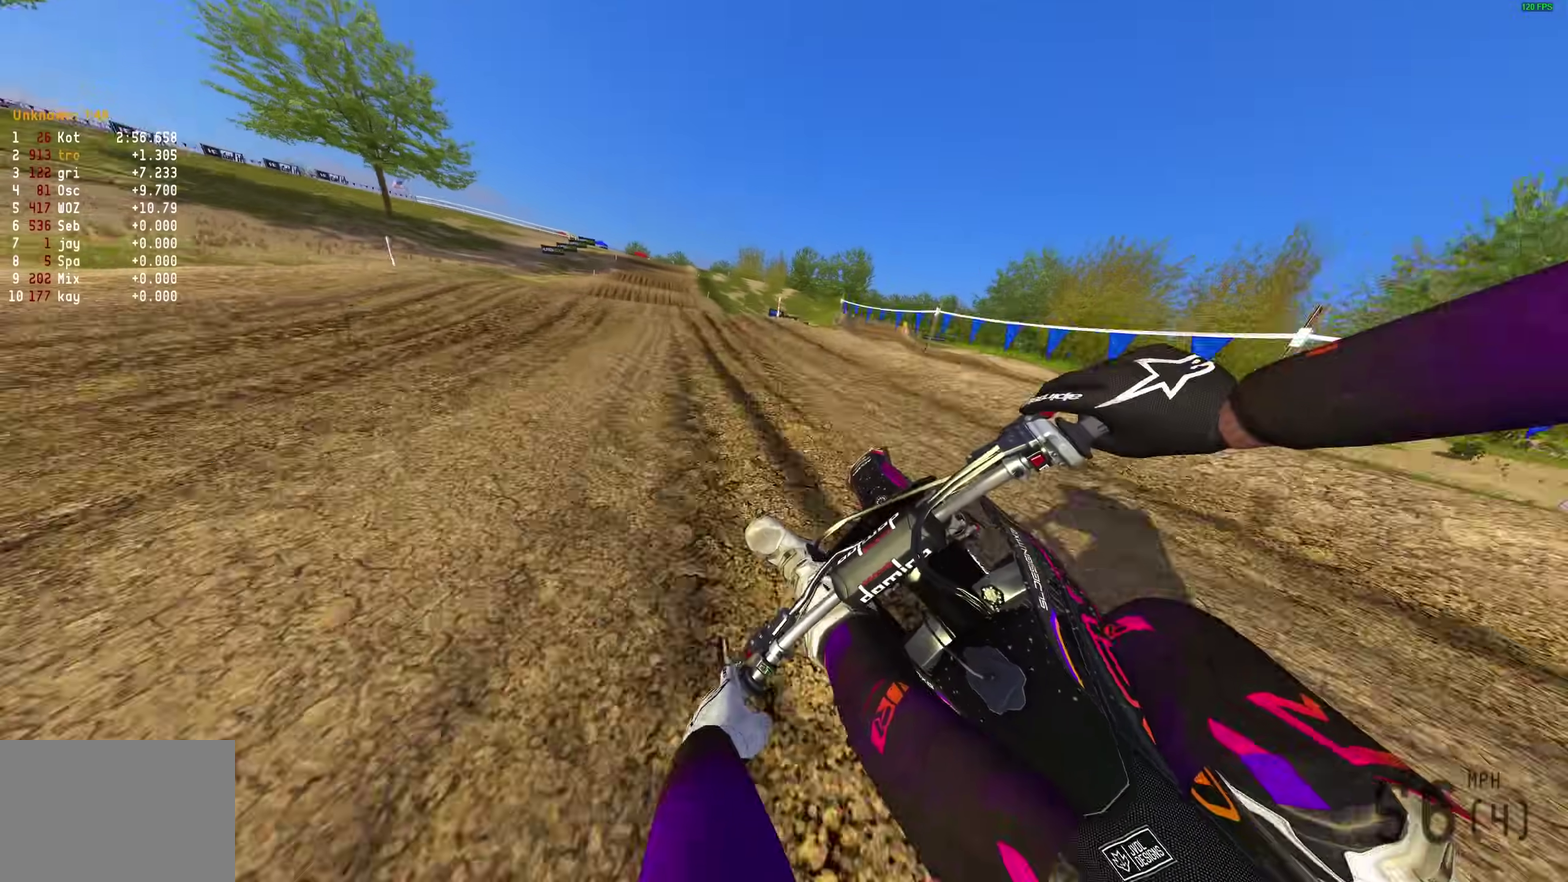
{"dt_ms": 400, "buttons": ["R2"], "left_stick": "left", "right_stick": "up-right", "button_events": []}
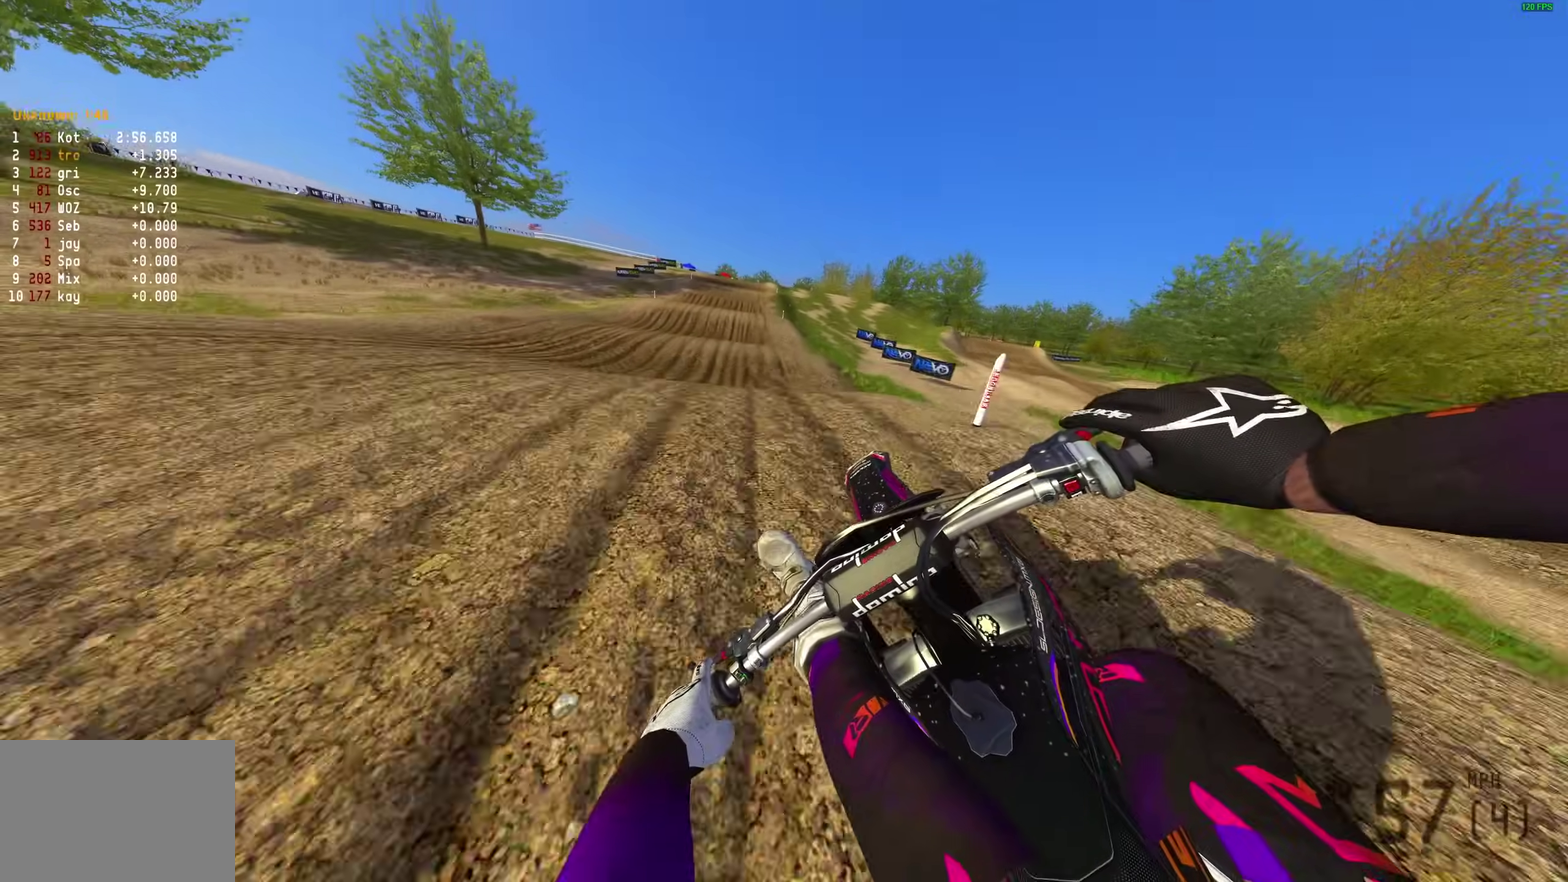
{"dt_ms": 500, "buttons": ["R2"], "left_stick": "right", "right_stick": "up-right", "button_events": [[367, "R2", "up"], [500, "R2", "down"]]}
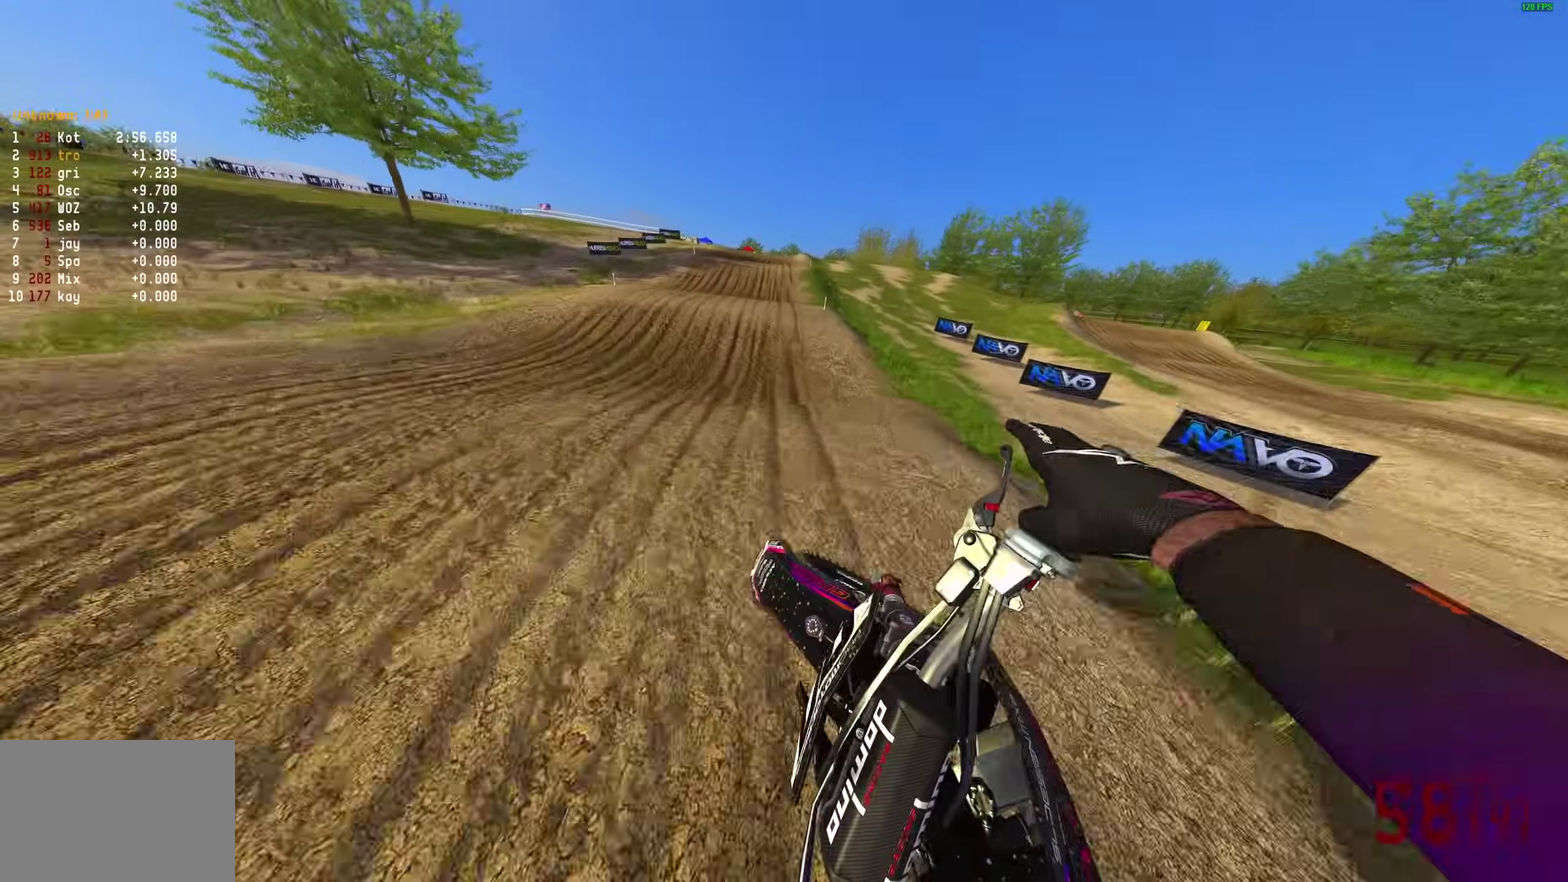
{"dt_ms": 500, "buttons": ["R2"], "left_stick": "center", "right_stick": "center", "button_events": []}
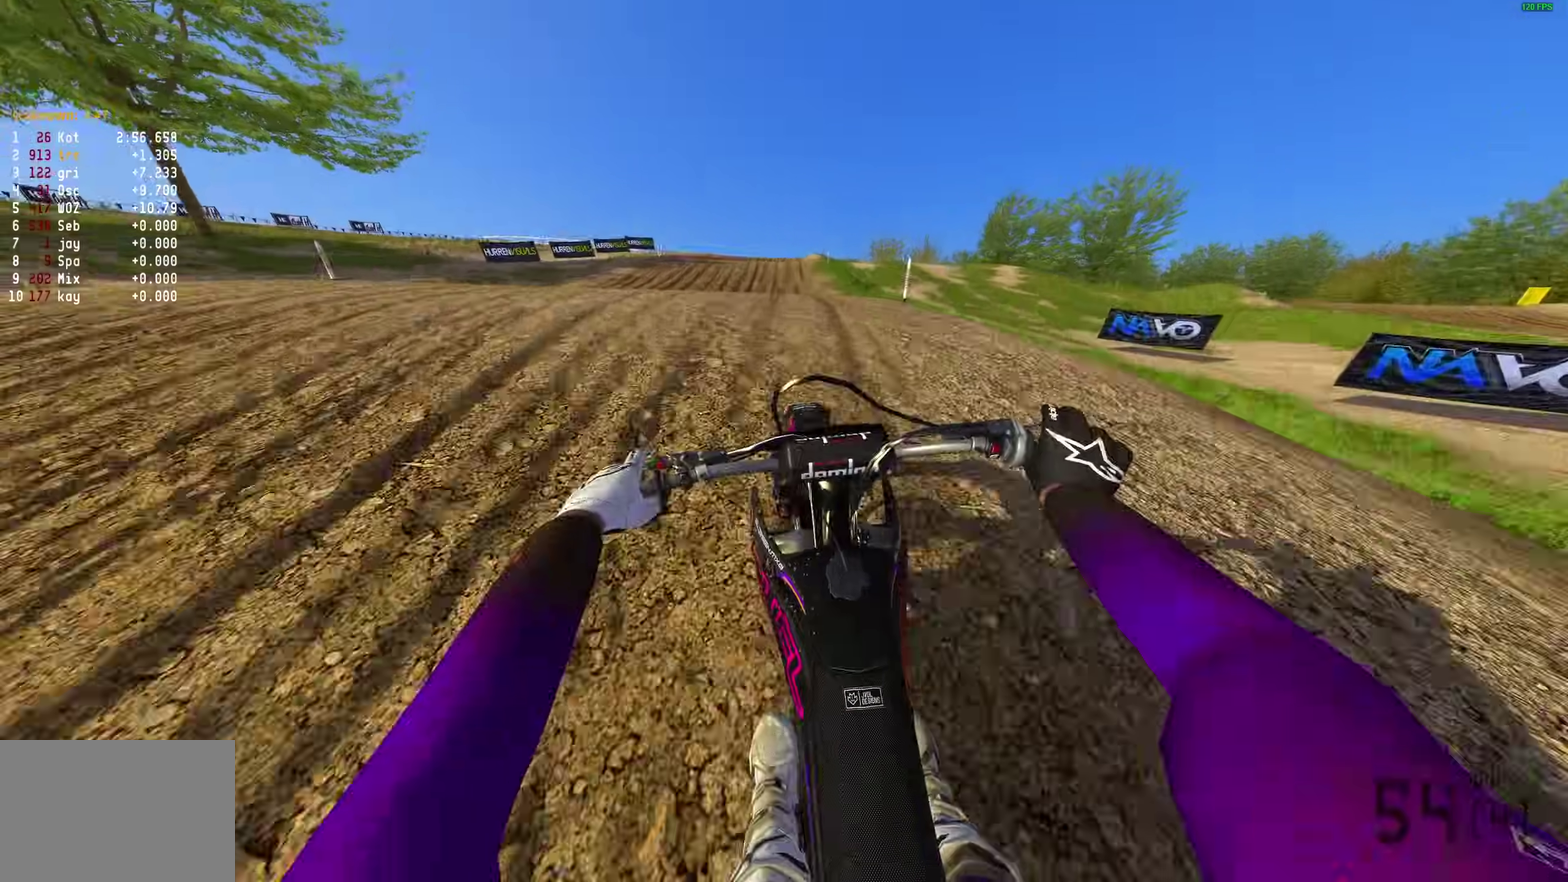
{"dt_ms": 400, "buttons": [], "left_stick": "center", "right_stick": "up", "button_events": [[217, "R2", "up"]]}
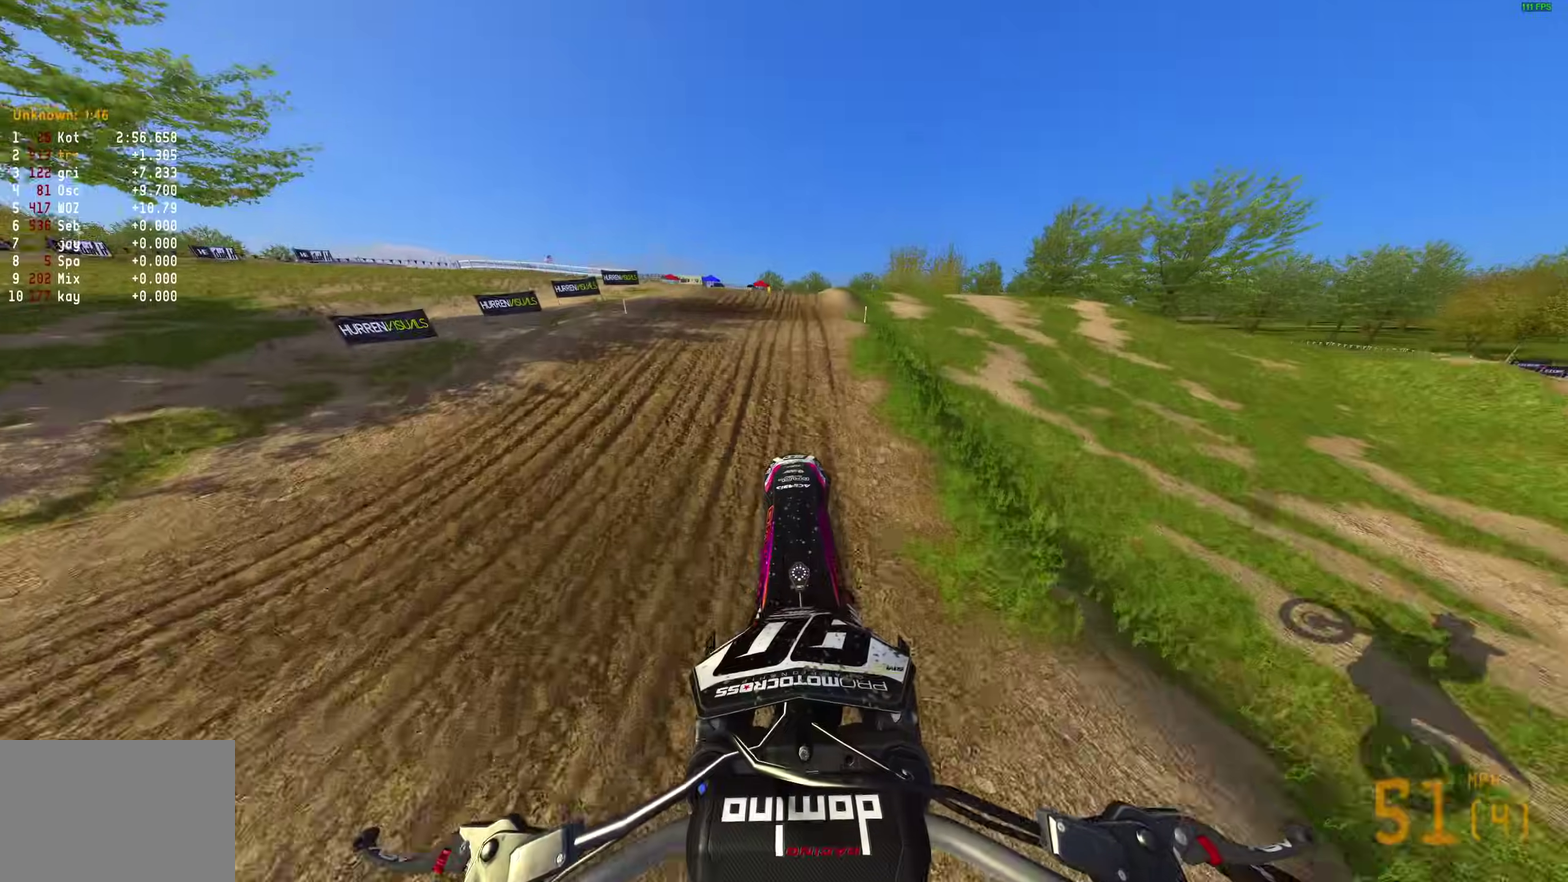
{"dt_ms": 600, "buttons": ["R2"], "left_stick": "center", "right_stick": "up", "button_events": [[100, "R2", "down"]]}
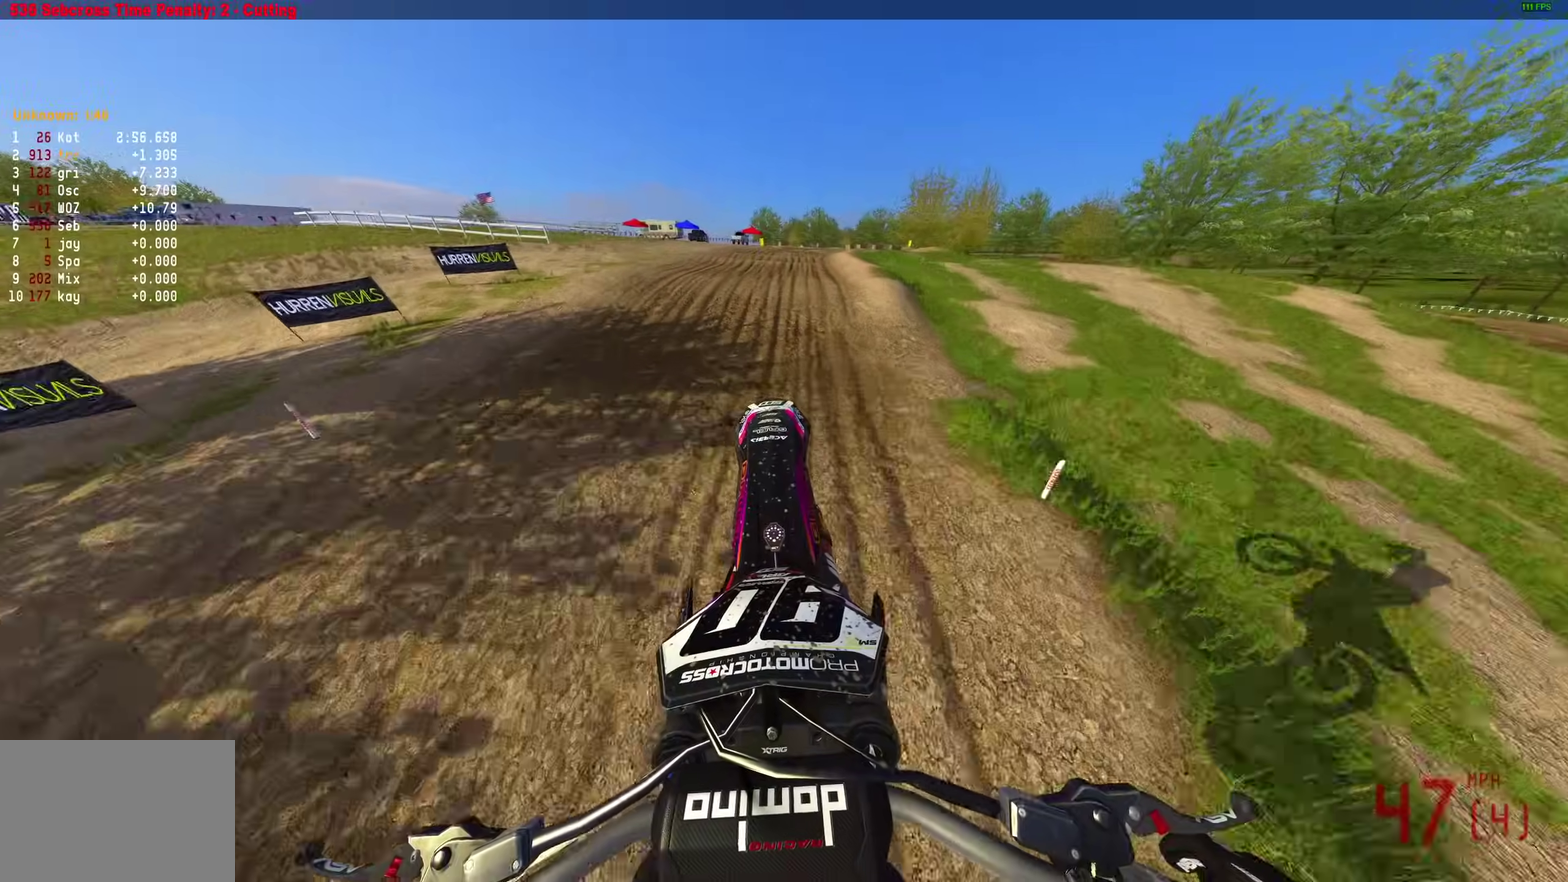
{"dt_ms": 300, "buttons": ["R2"], "left_stick": "right", "right_stick": "up", "button_events": []}
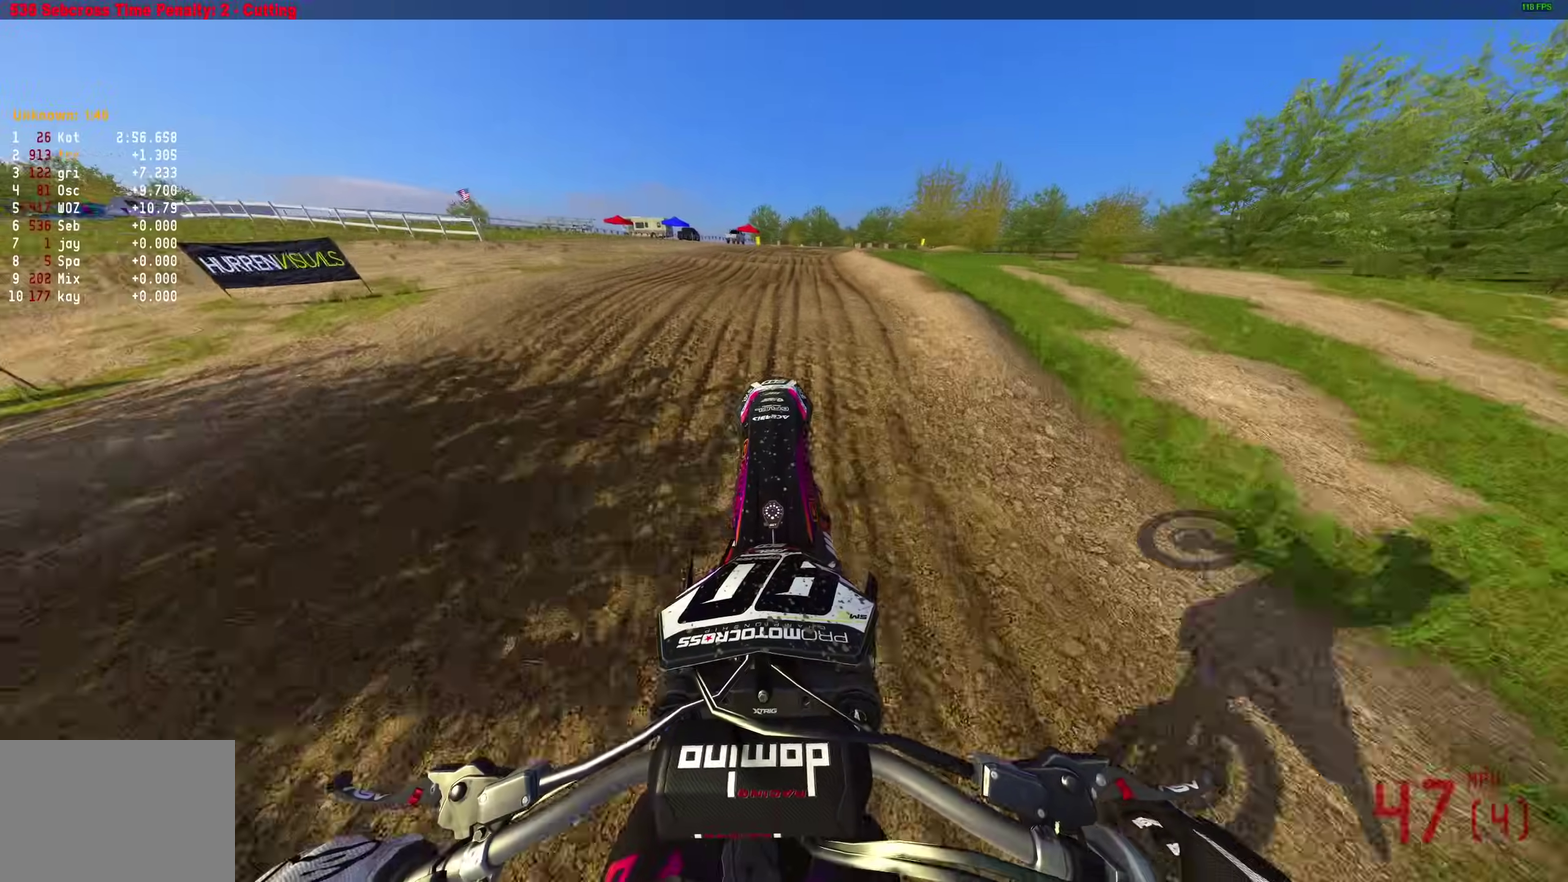
{"dt_ms": 900, "buttons": ["R2"], "left_stick": "right", "right_stick": "up-right", "button_events": []}
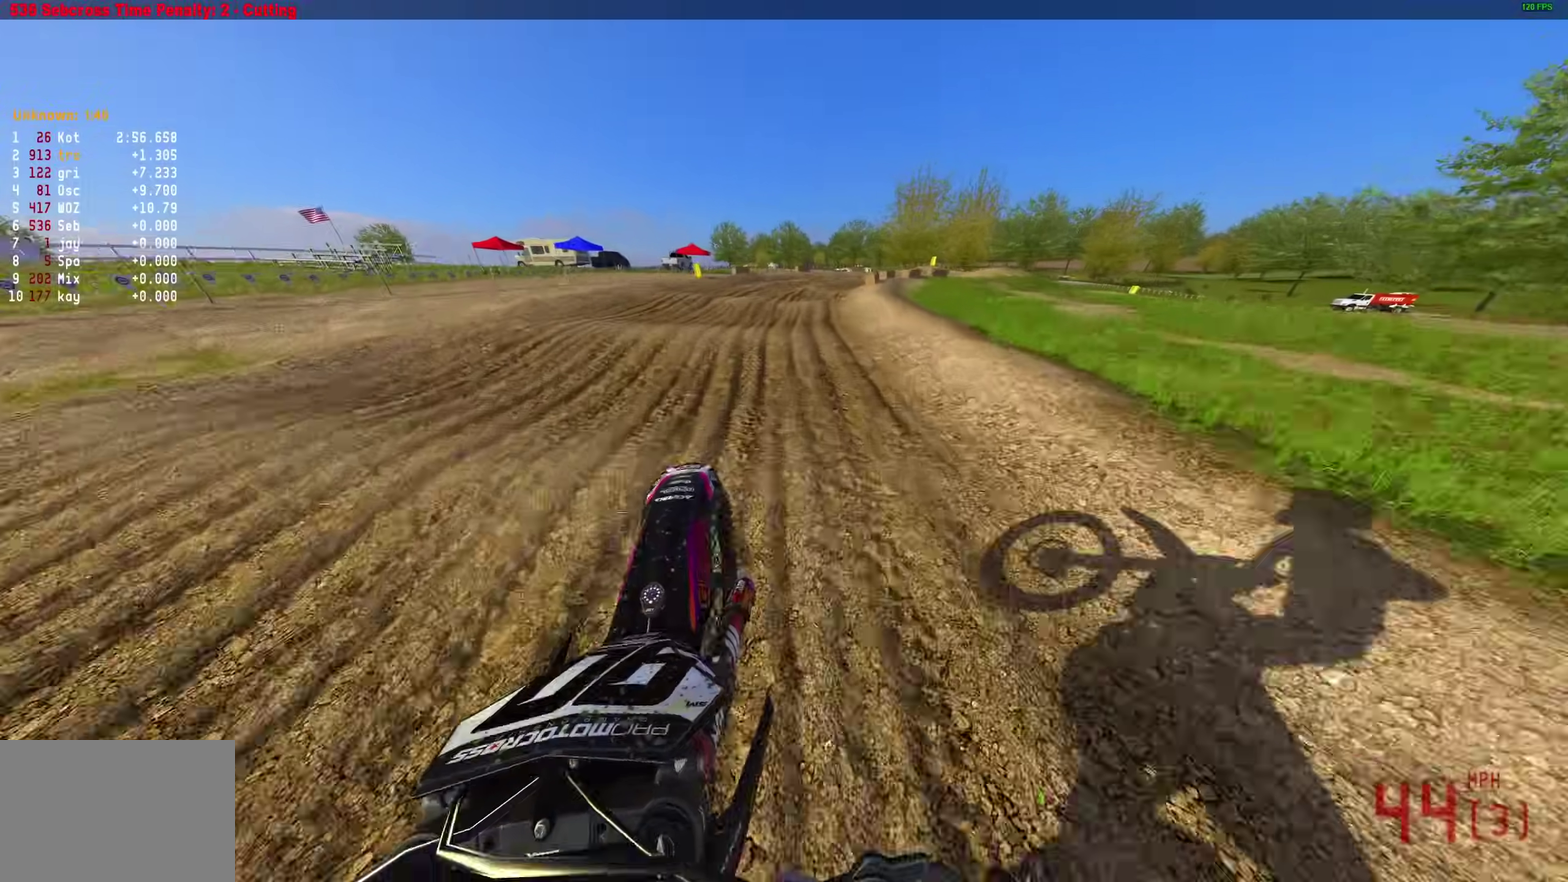
{"dt_ms": 300, "buttons": ["R2"], "left_stick": "right", "right_stick": "right", "button_events": []}
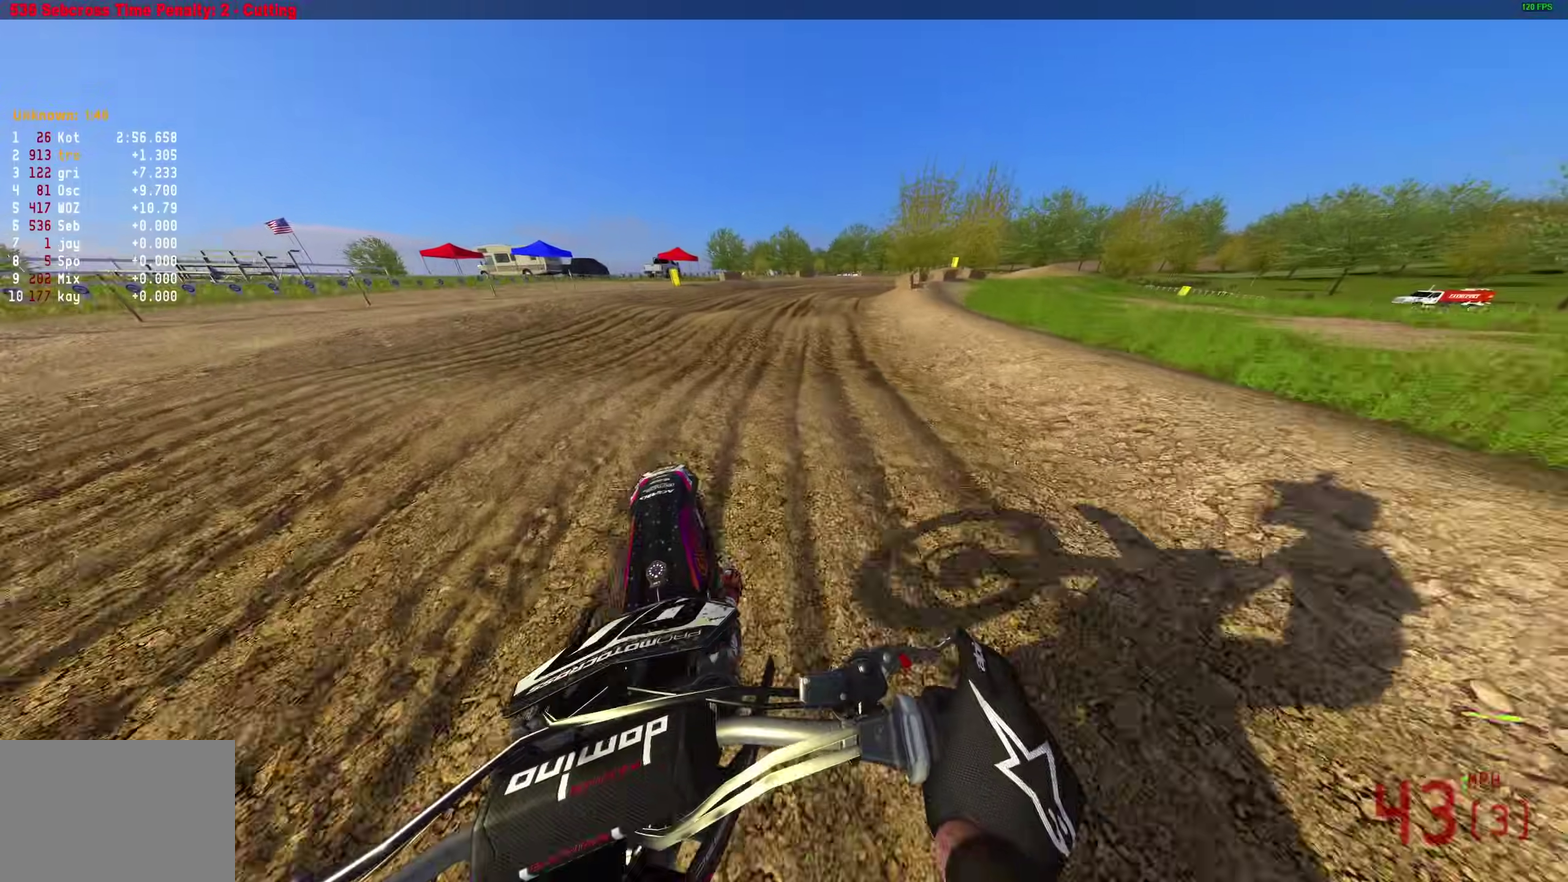
{"dt_ms": 600, "buttons": [], "left_stick": "right", "right_stick": "down"}
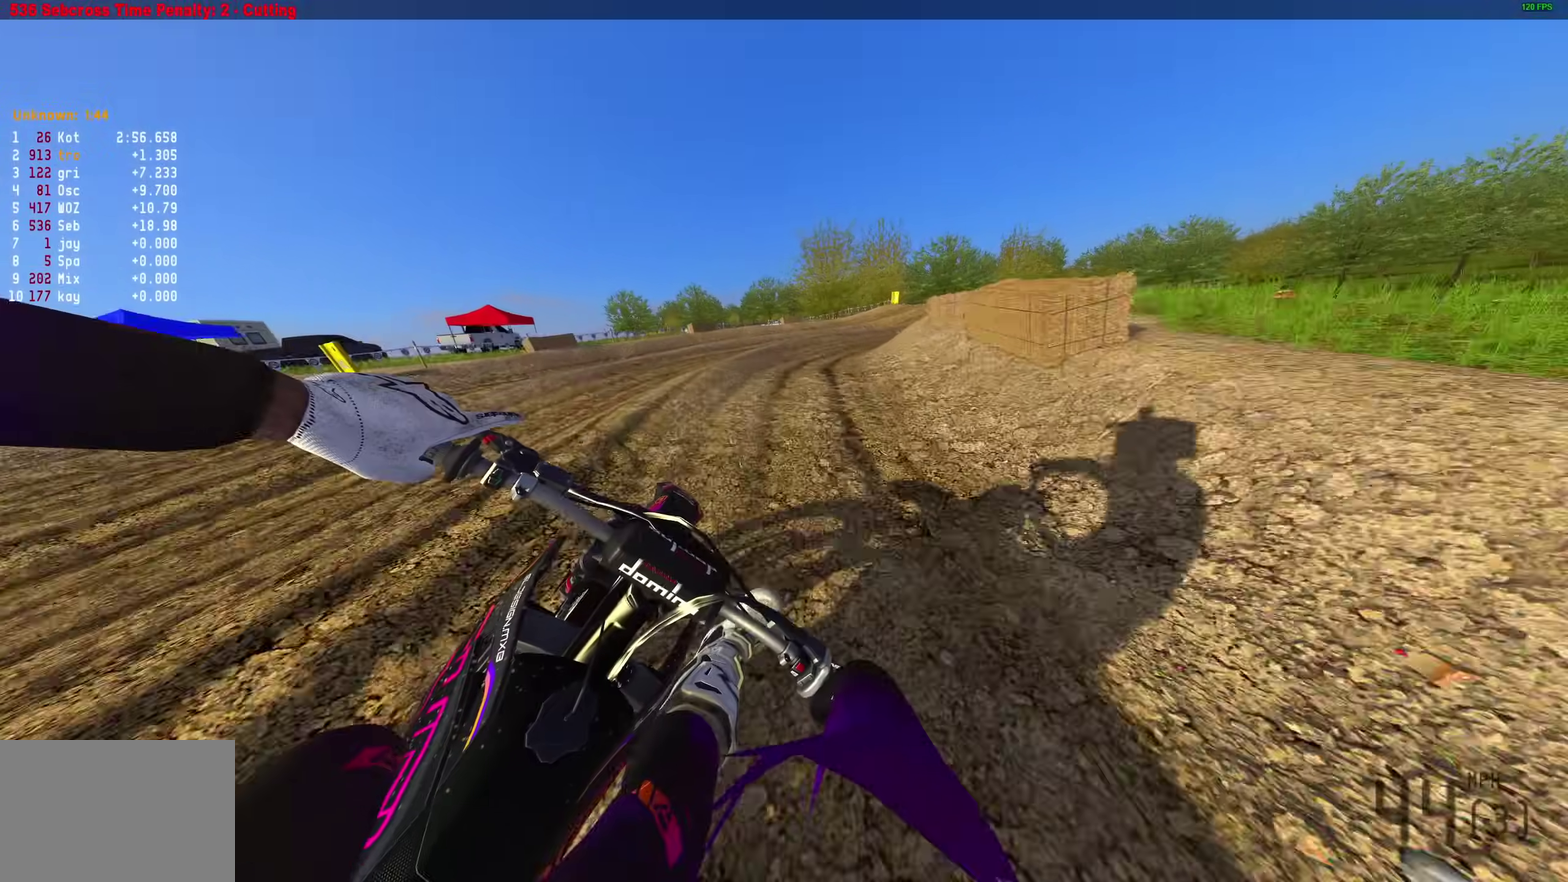
{"dt_ms": 400, "buttons": ["R2"], "left_stick": "right", "right_stick": "center", "button_events": [[83, "R2", "down"], [150, "R2", "up"], [250, "R2", "down"]]}
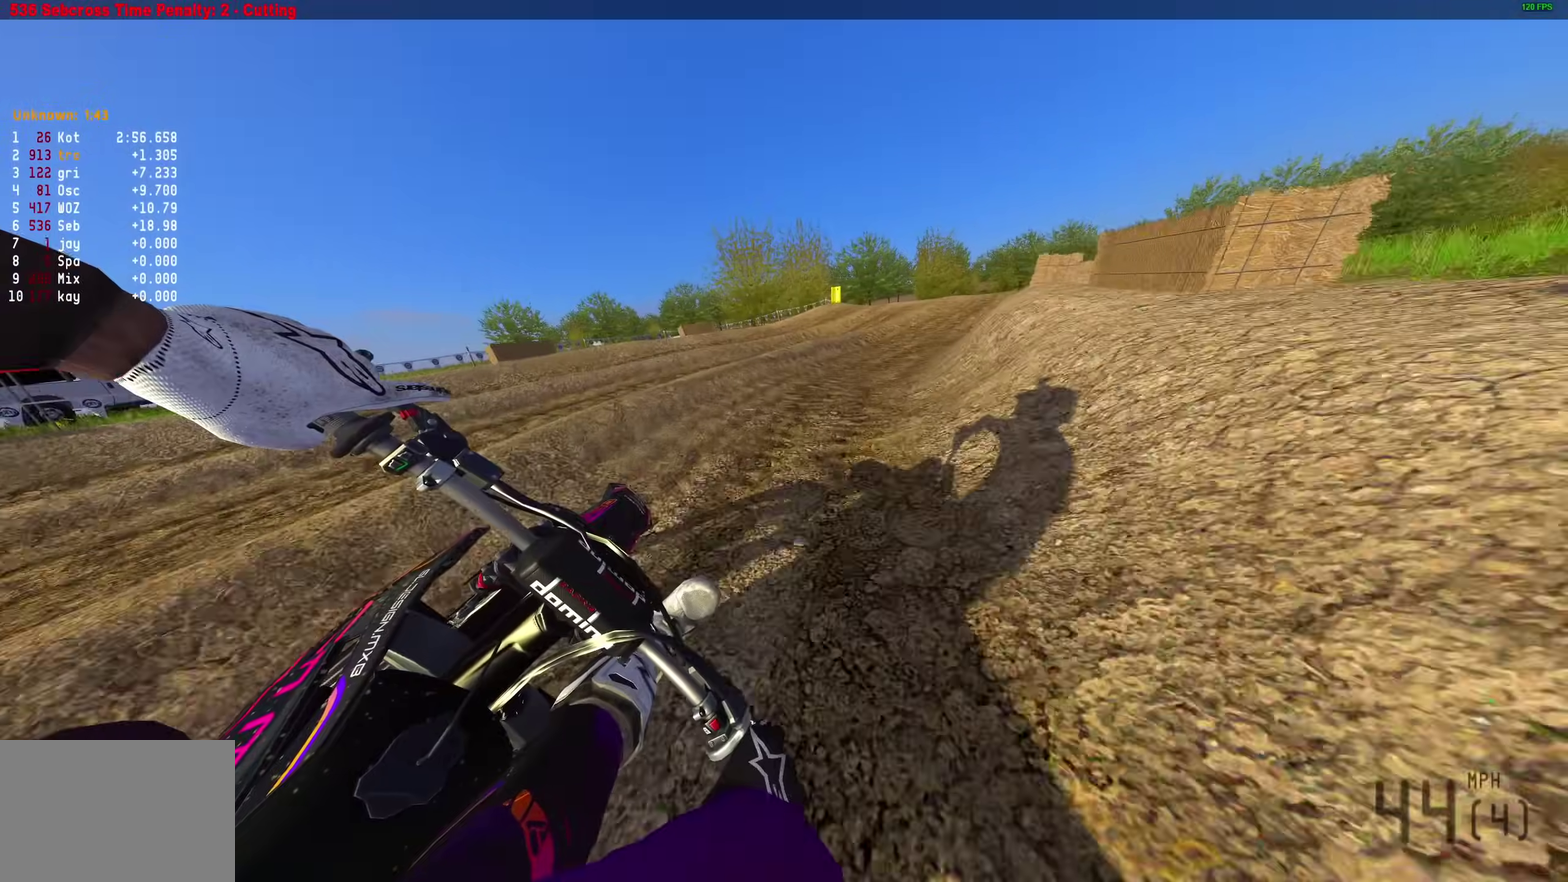
{"dt_ms": 500, "buttons": ["R2"], "left_stick": "right", "right_stick": "up-left", "button_events": []}
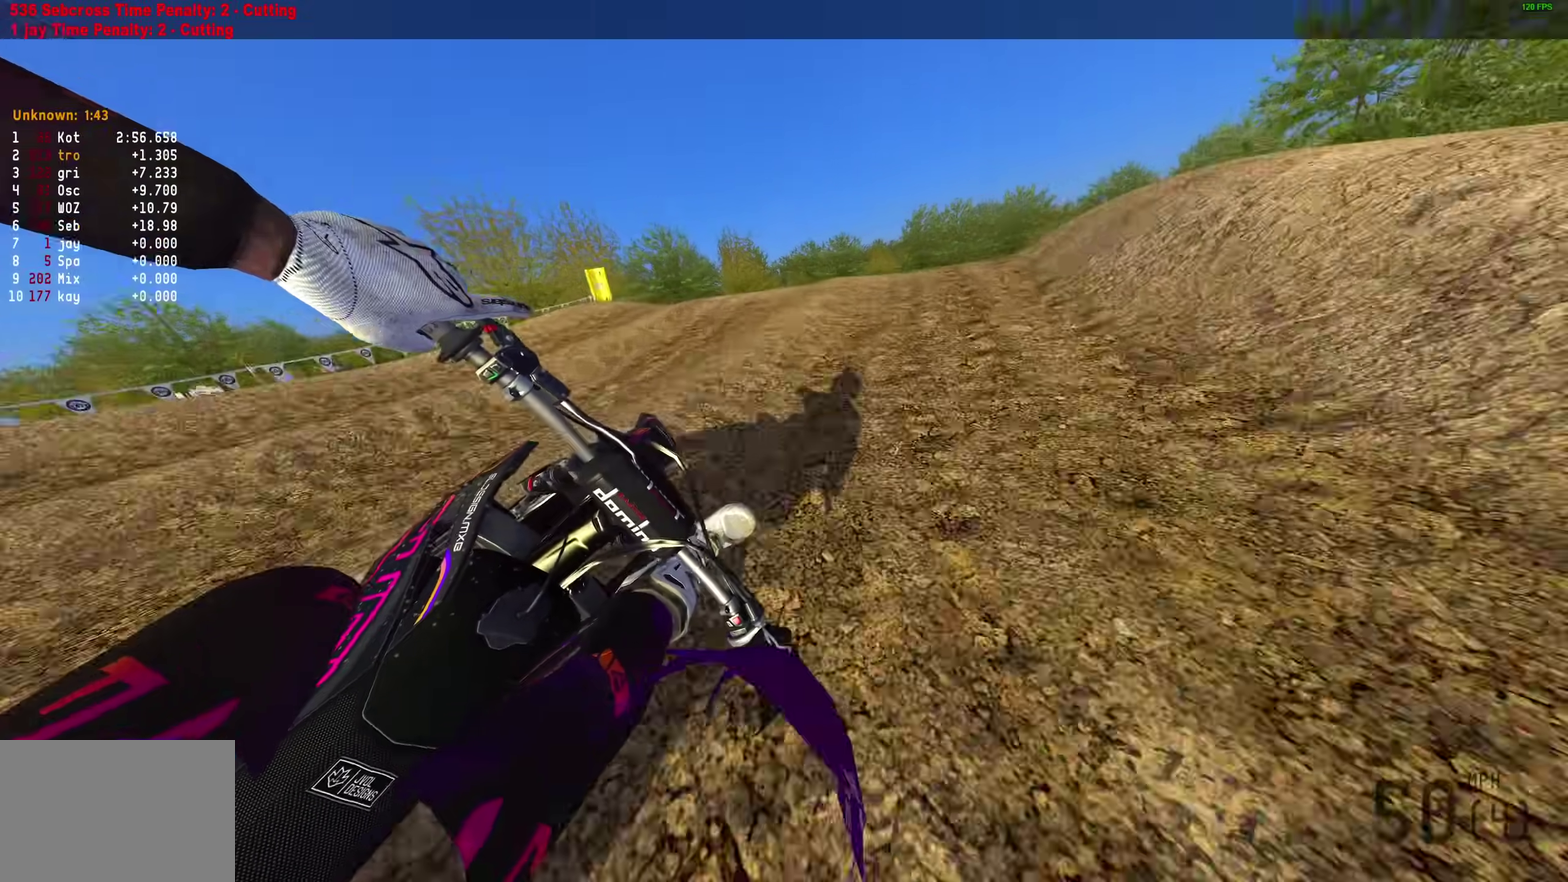
{"dt_ms": 500, "buttons": [], "left_stick": "right", "right_stick": "up", "button_events": [[250, "R2", "up"]]}
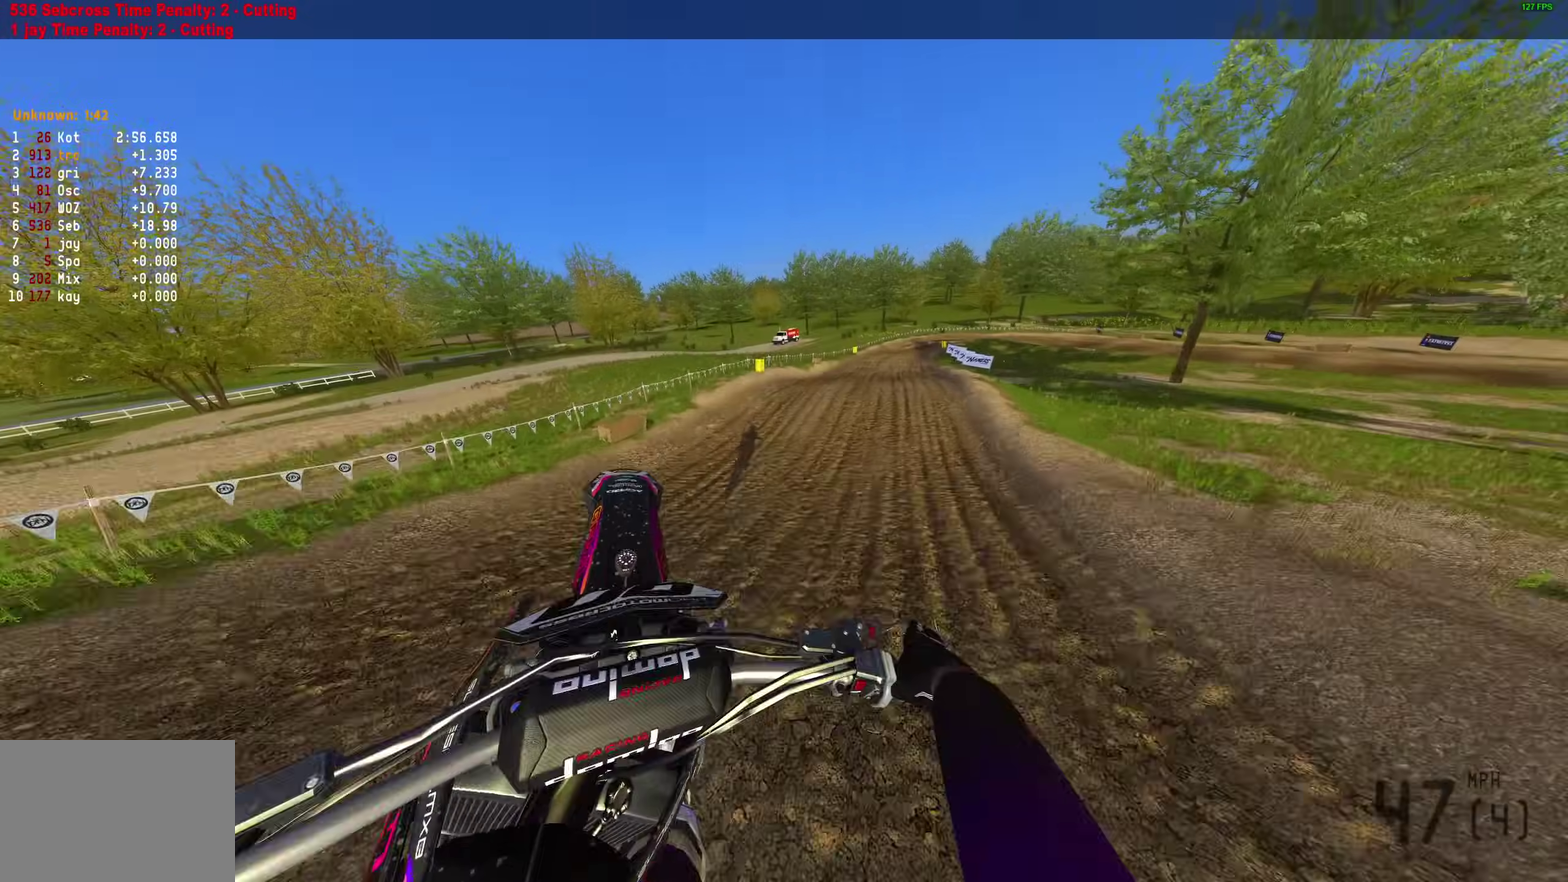
{"dt_ms": 500, "buttons": [], "left_stick": "right", "right_stick": "up-left", "button_events": []}
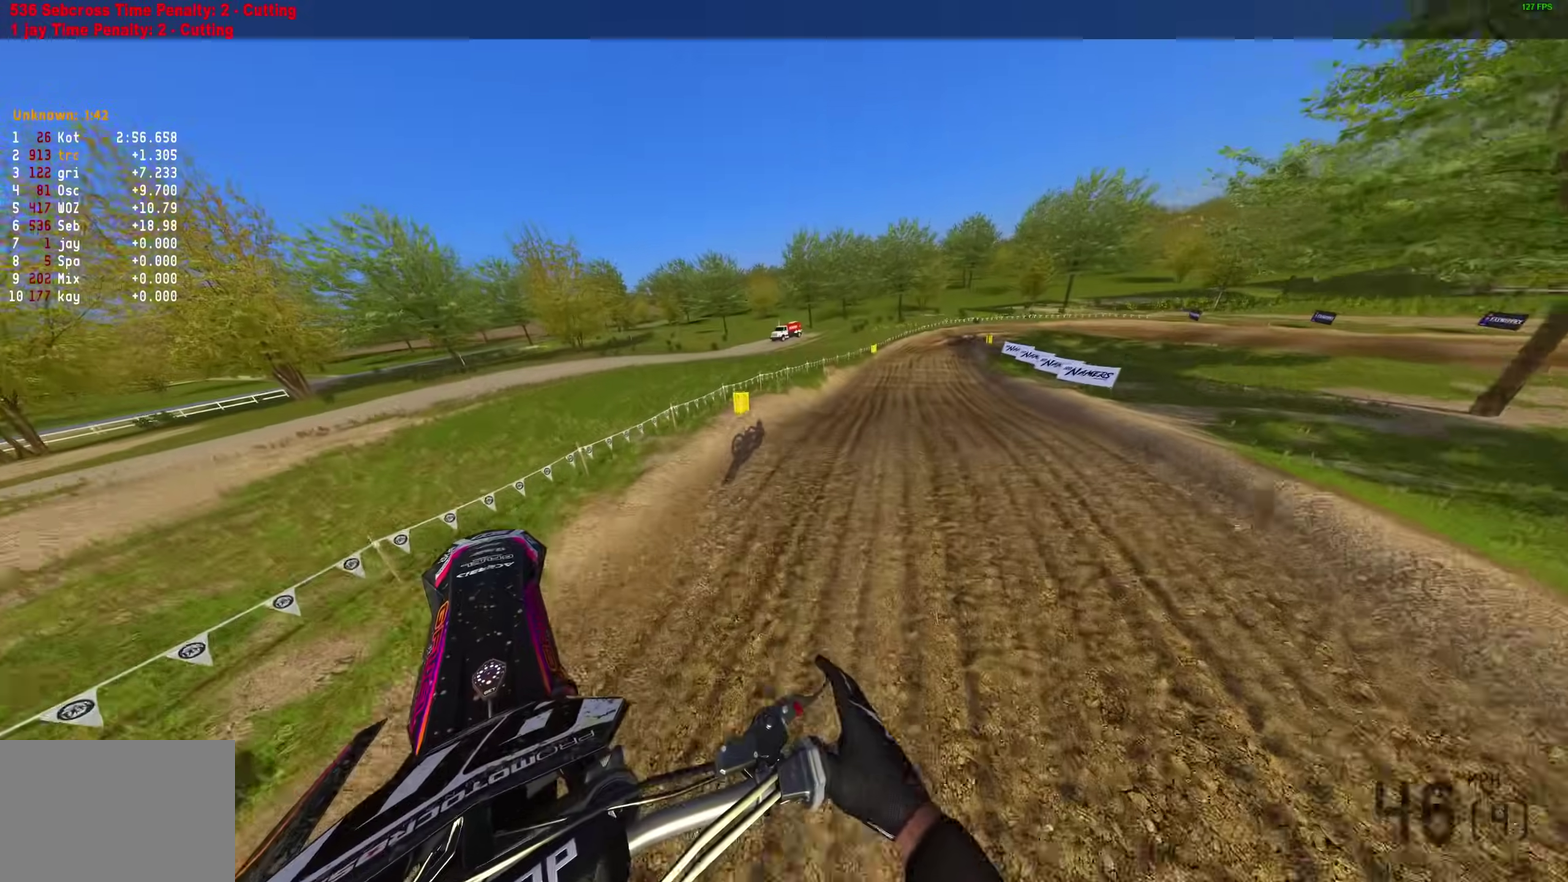
{"dt_ms": 500, "buttons": ["R2"], "left_stick": "right", "right_stick": "up-left", "button_events": [[17, "R2", "down"], [233, "R2", "up"], [450, "R2", "down"]]}
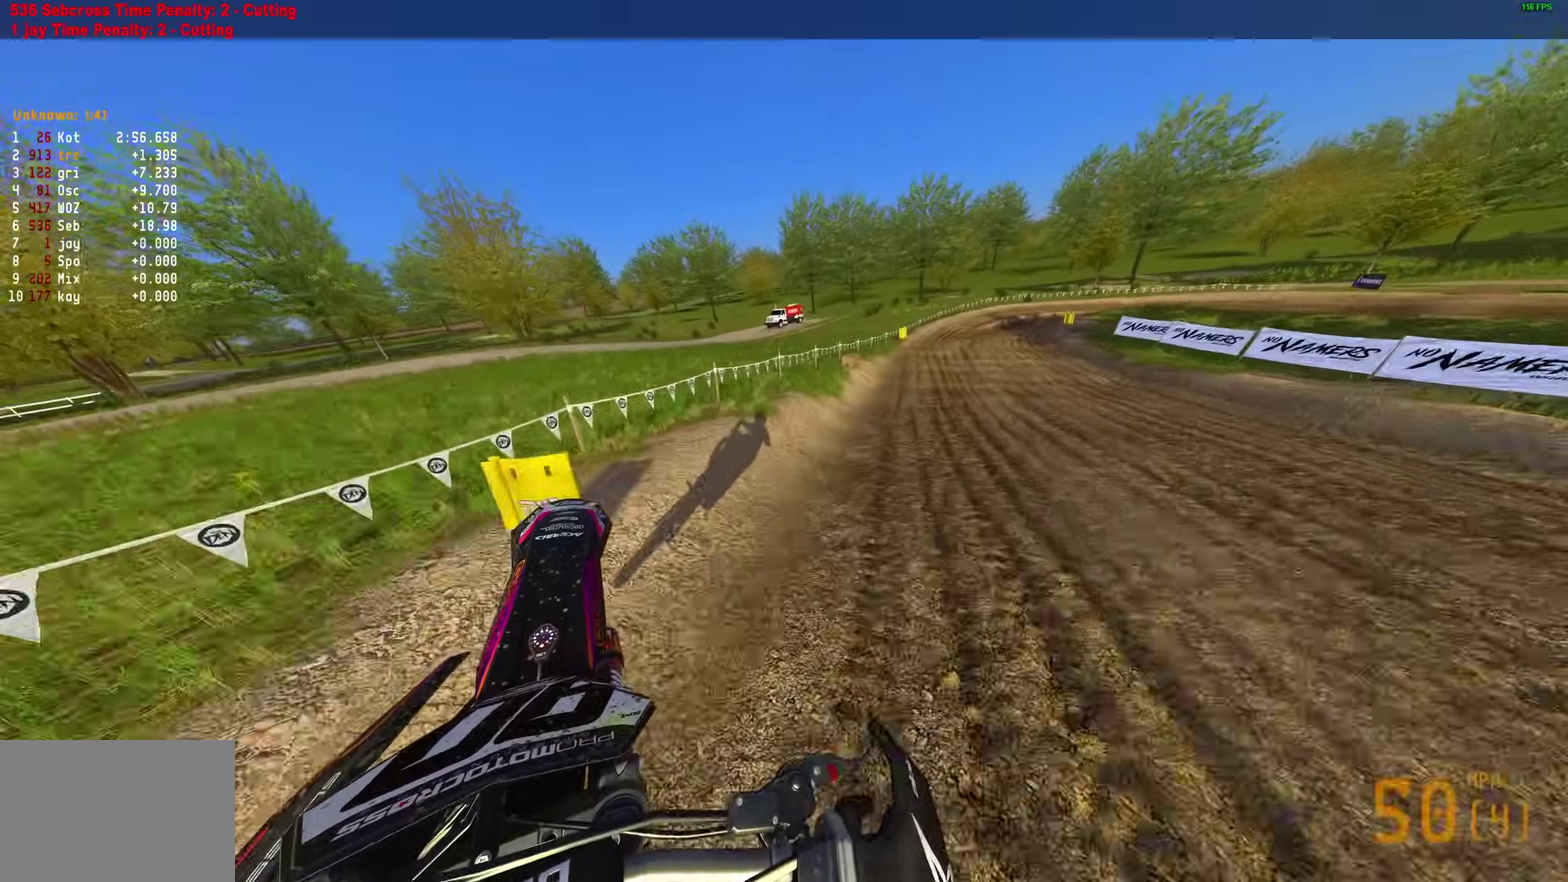
{"dt_ms": 400, "buttons": ["R2"], "left_stick": "right", "right_stick": "up", "button_events": []}
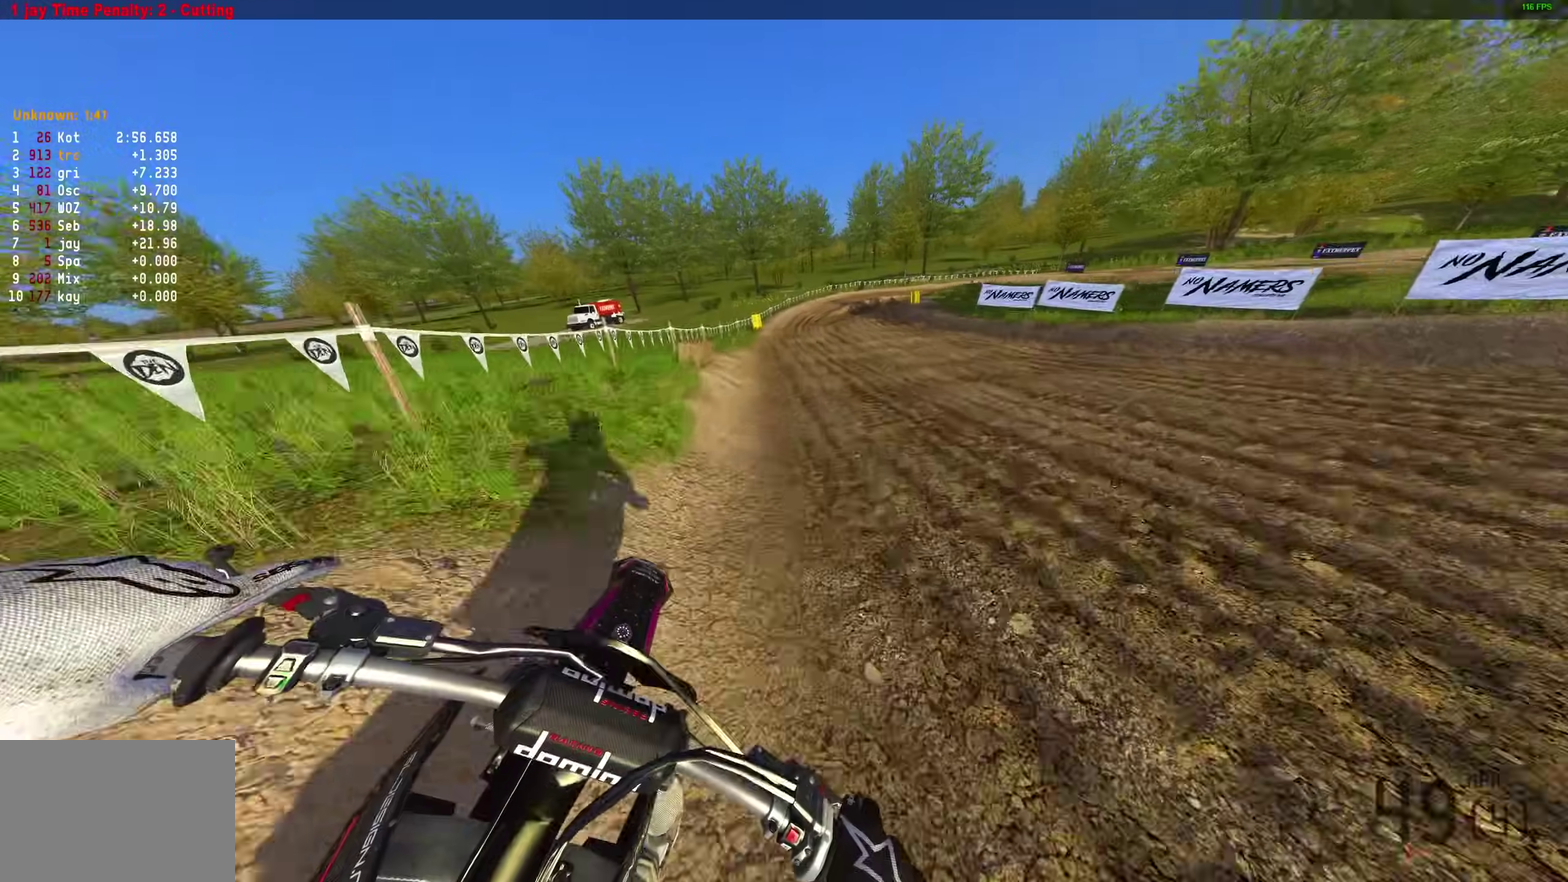
{"dt_ms": 600, "buttons": [], "left_stick": "right", "right_stick": "down-right"}